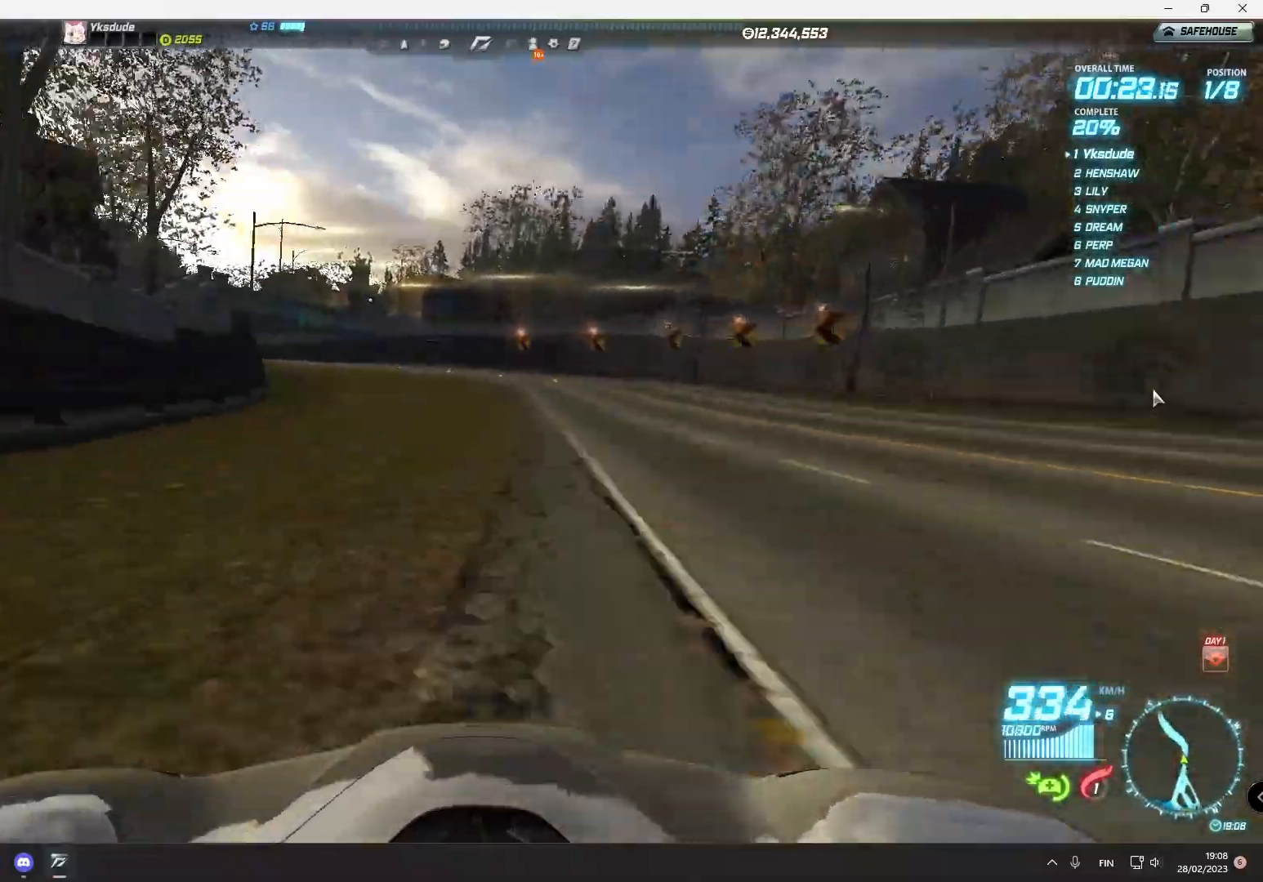
Gameplay with a controller (PlayStation layout); each line is a JSON object with the inputs held at the frame after it. "events" lists button and stick changes between this image and that frame as [ms after this image, input, new state], when the widget could be followed in between. Not read: right_stick.
{"buttons": ["R2"], "left_stick": "left", "events": [[167, "R2", "up"], [267, "R2", "down"]]}
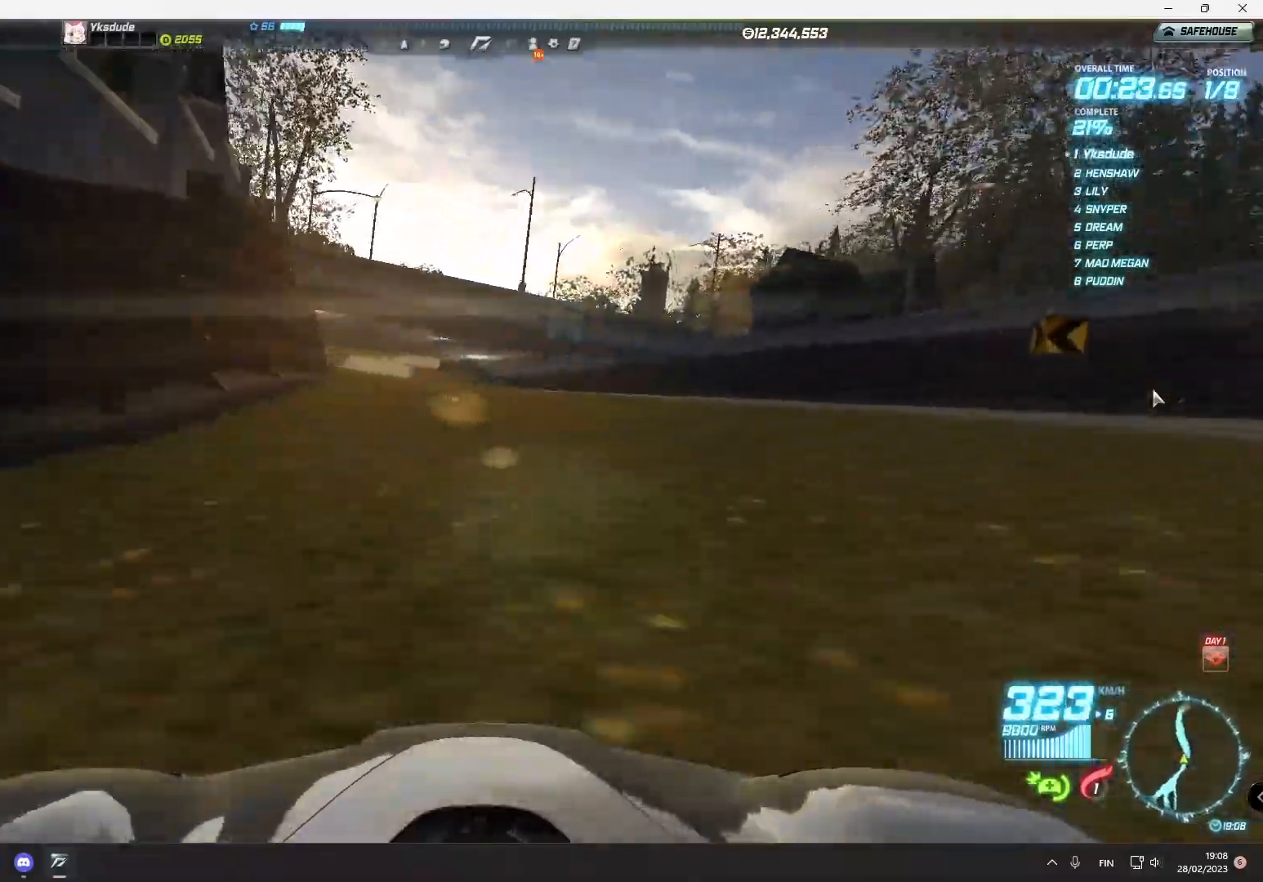
{"buttons": ["R2"], "left_stick": "left", "events": []}
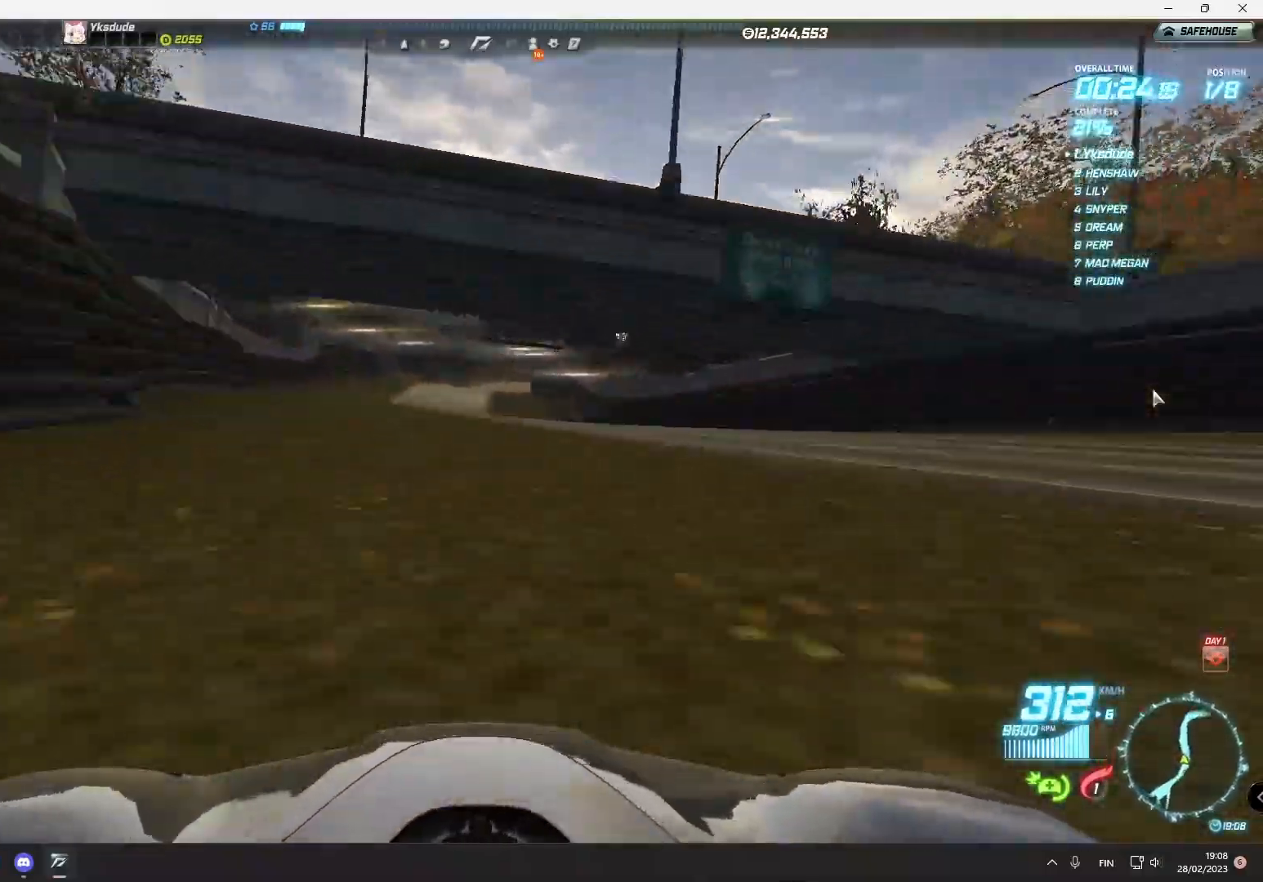
{"buttons": ["R2"], "left_stick": "left", "events": []}
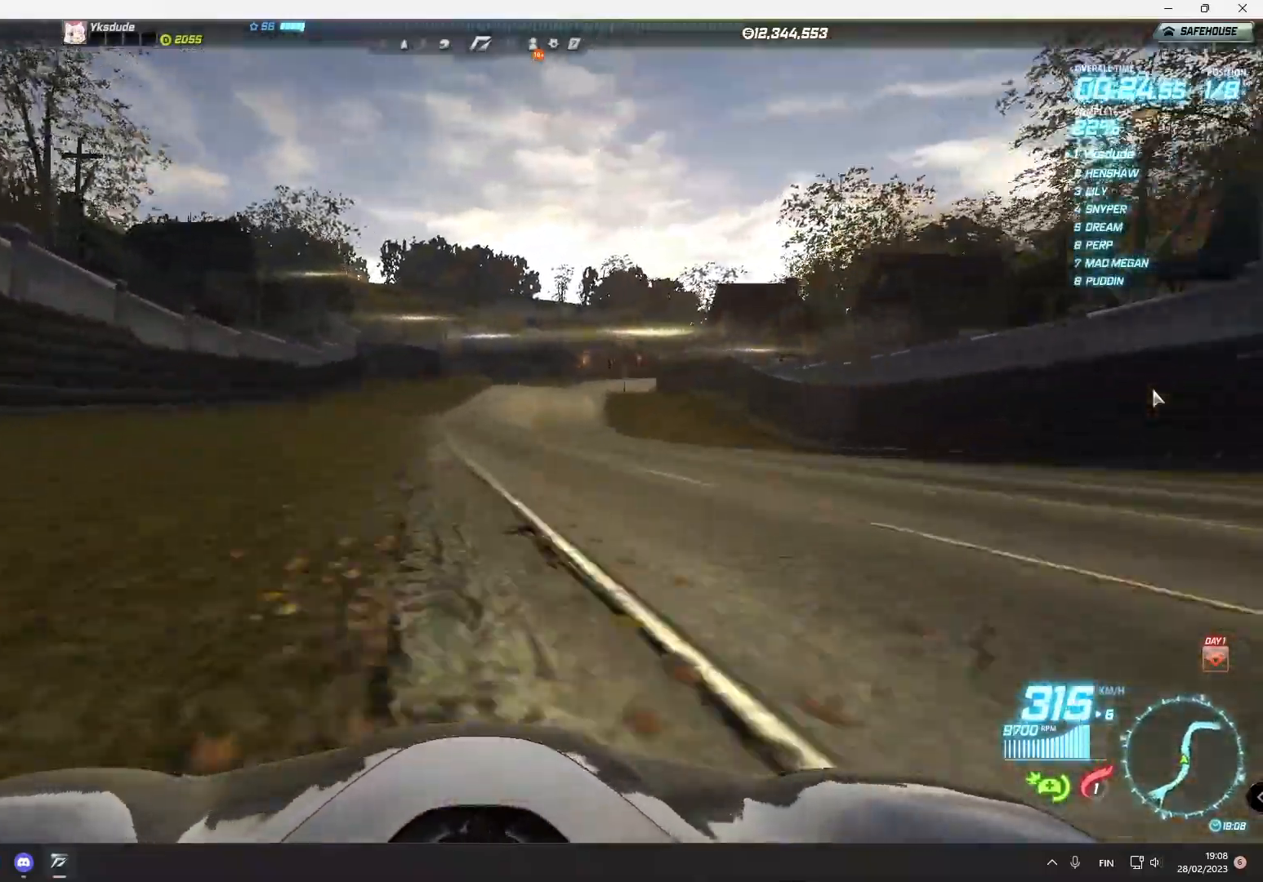
{"buttons": ["R2"], "left_stick": "right", "events": [[167, "left_stick", "right"]]}
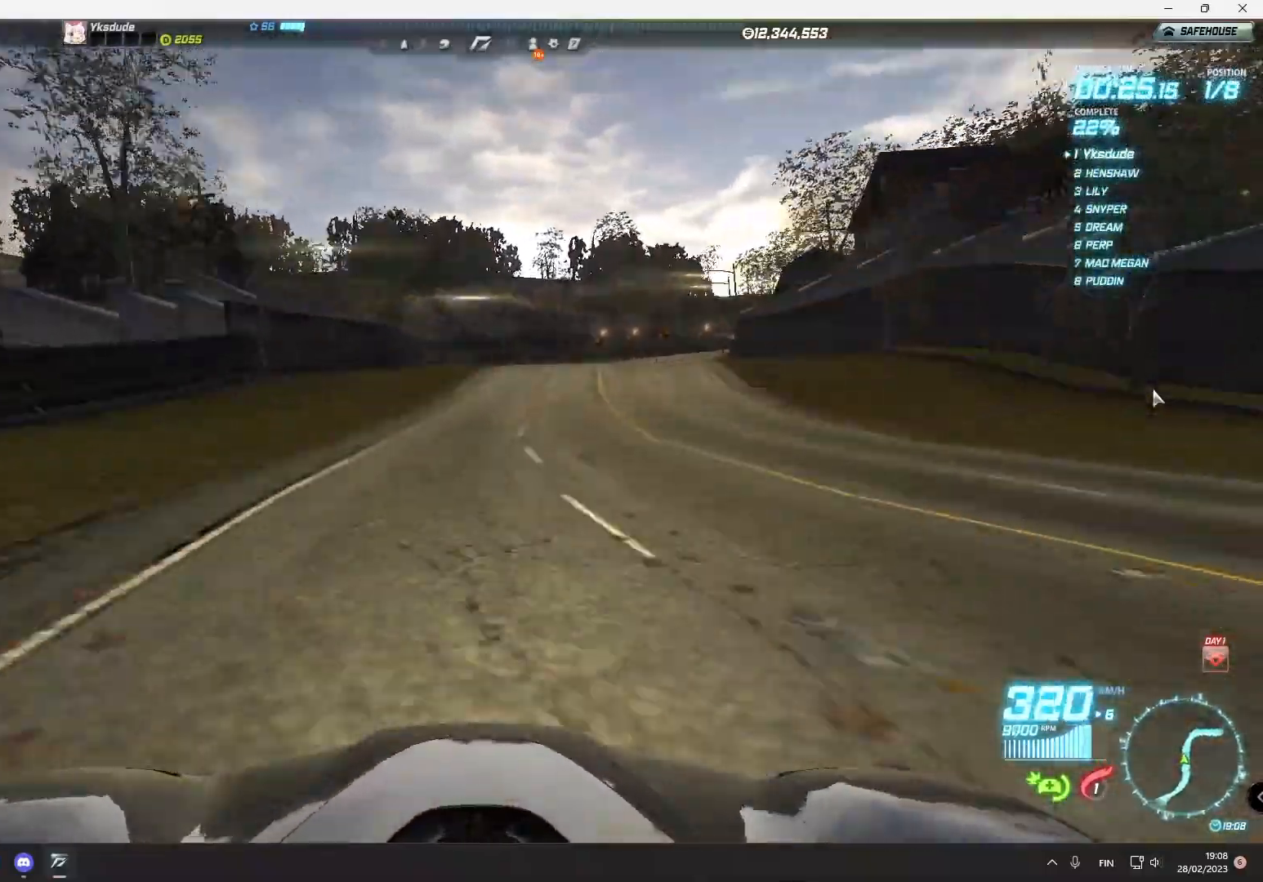
{"buttons": ["R2"], "left_stick": "right", "events": []}
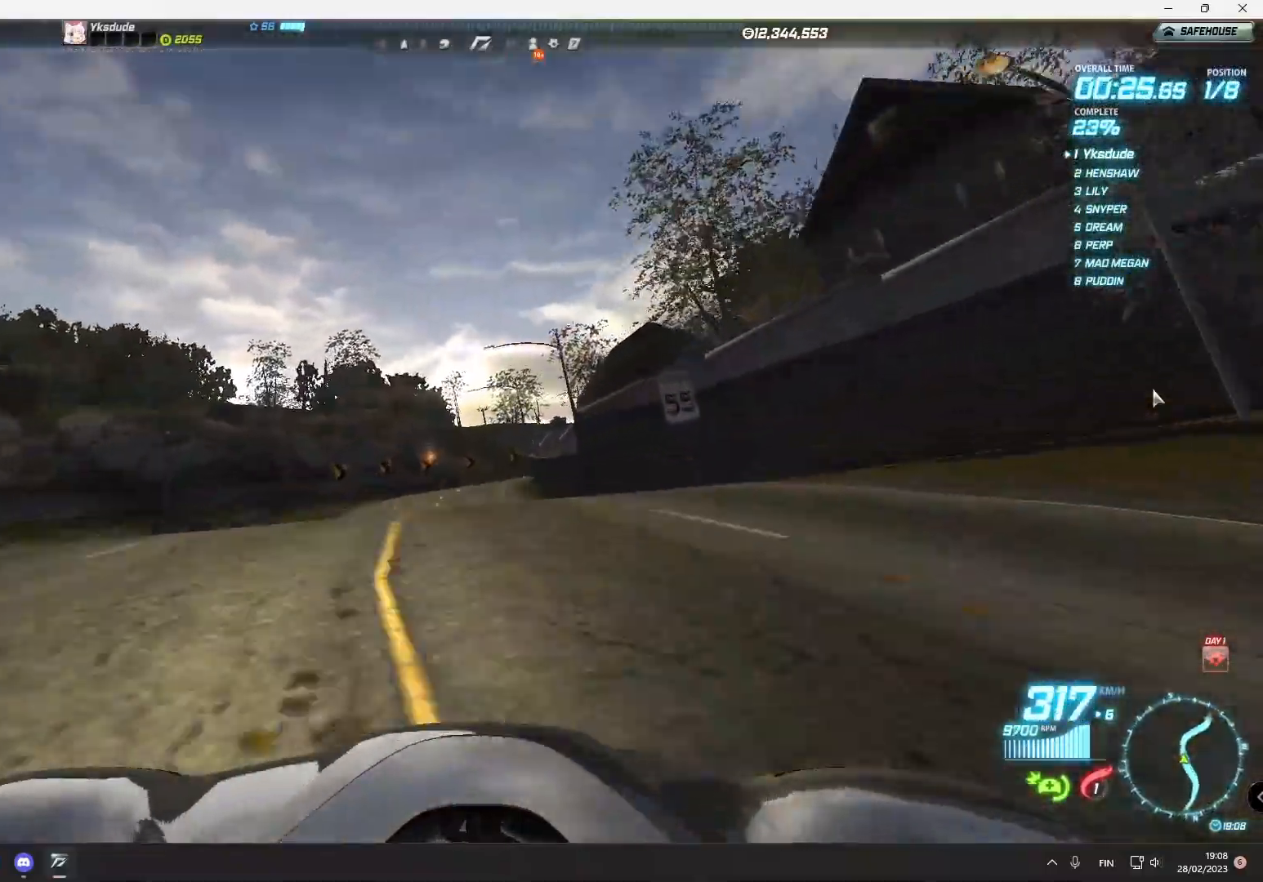
{"buttons": ["R2"], "left_stick": "right", "events": []}
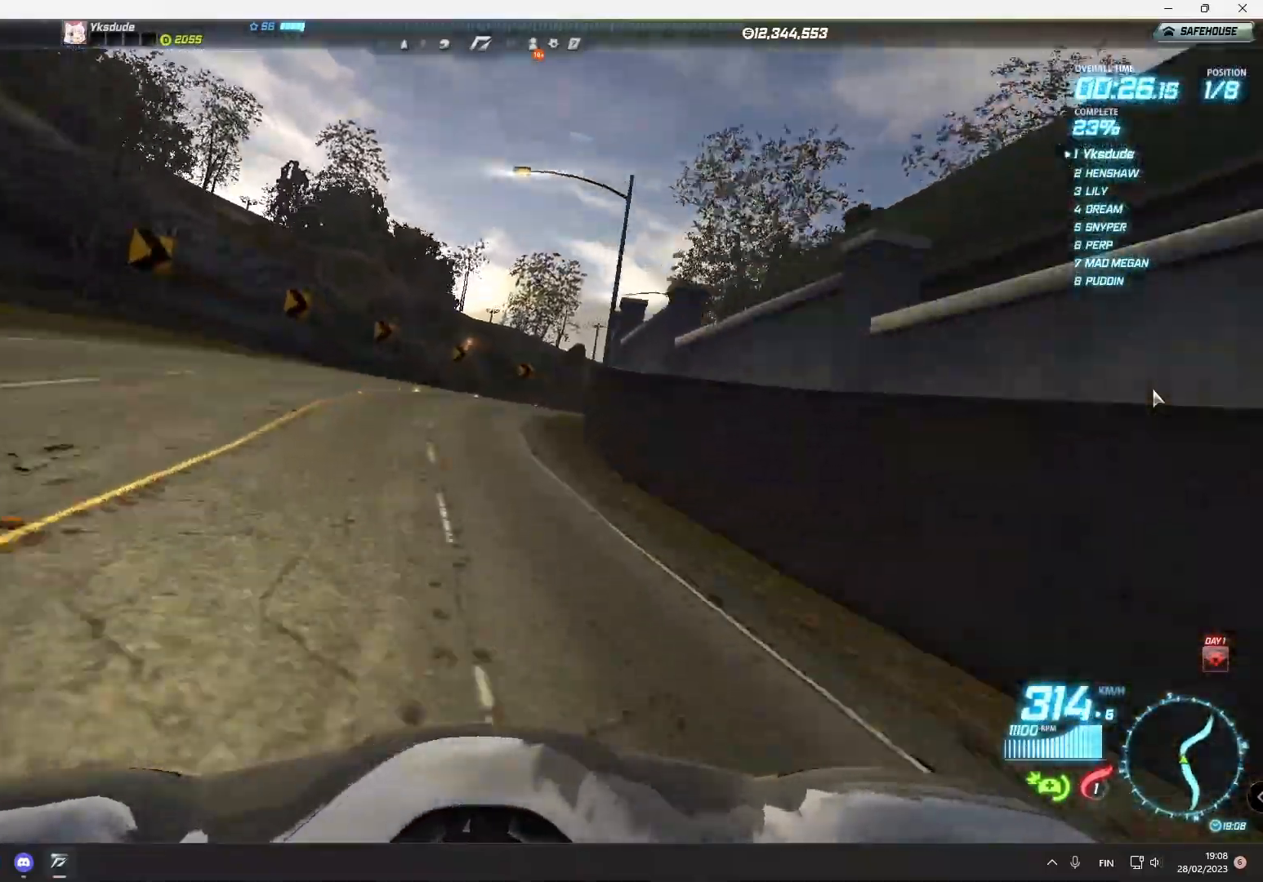
{"buttons": ["R2"], "left_stick": "right", "events": []}
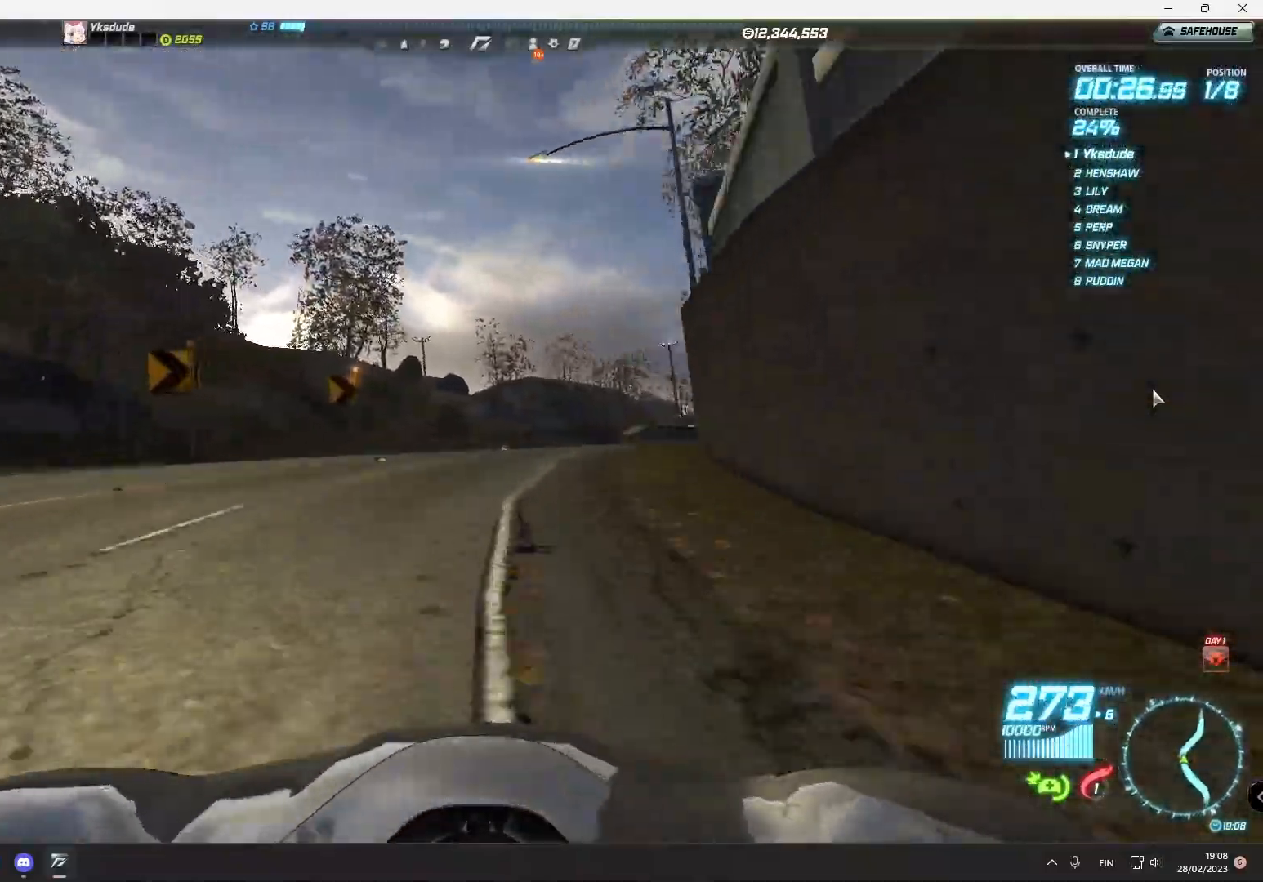
{"buttons": ["R2"], "left_stick": "right", "events": []}
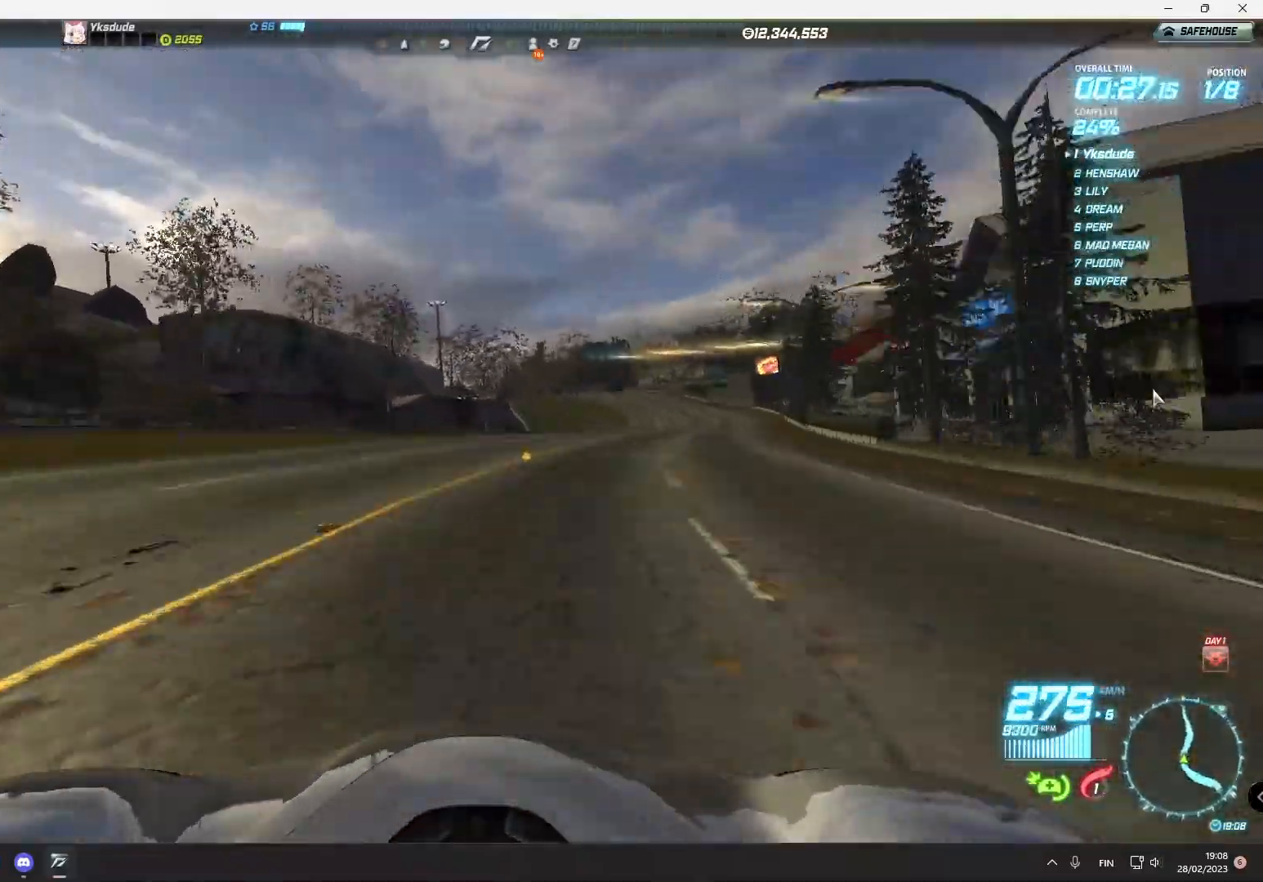
{"buttons": ["R2"], "left_stick": "center", "events": [[483, "left_stick", "center"]]}
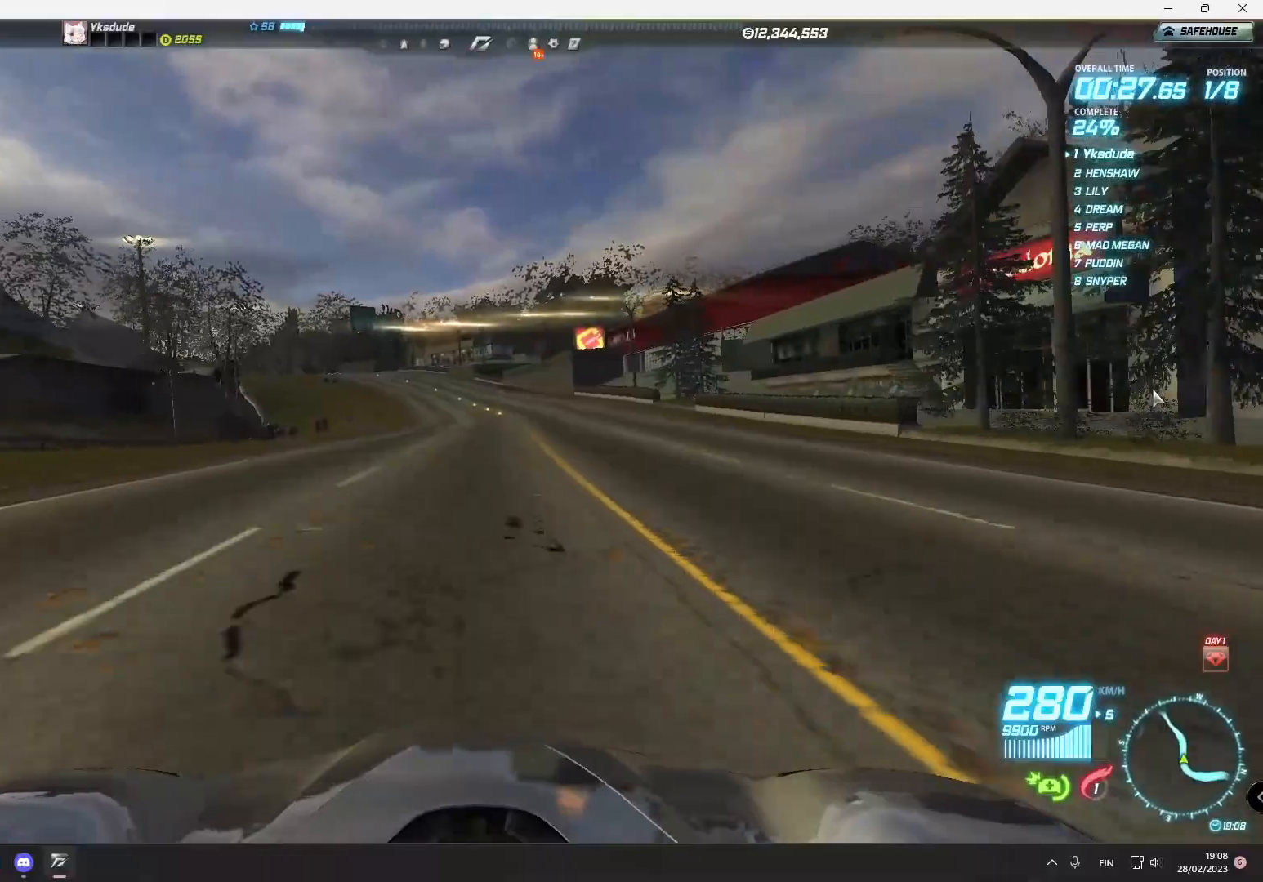
{"buttons": ["R2"], "left_stick": "left", "events": [[200, "left_stick", "right"], [367, "left_stick", "center"], [483, "left_stick", "left"]]}
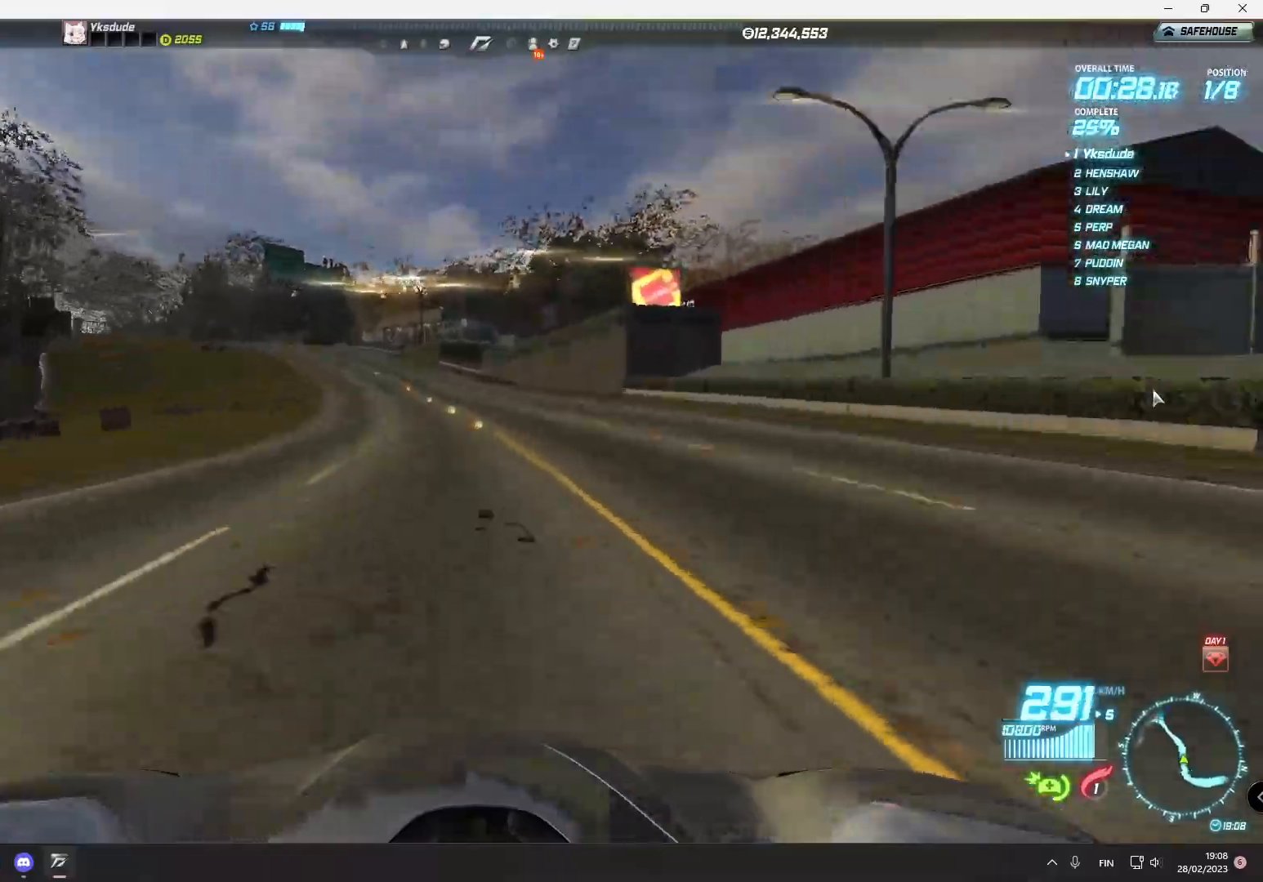
{"buttons": ["R2"], "left_stick": "left", "events": []}
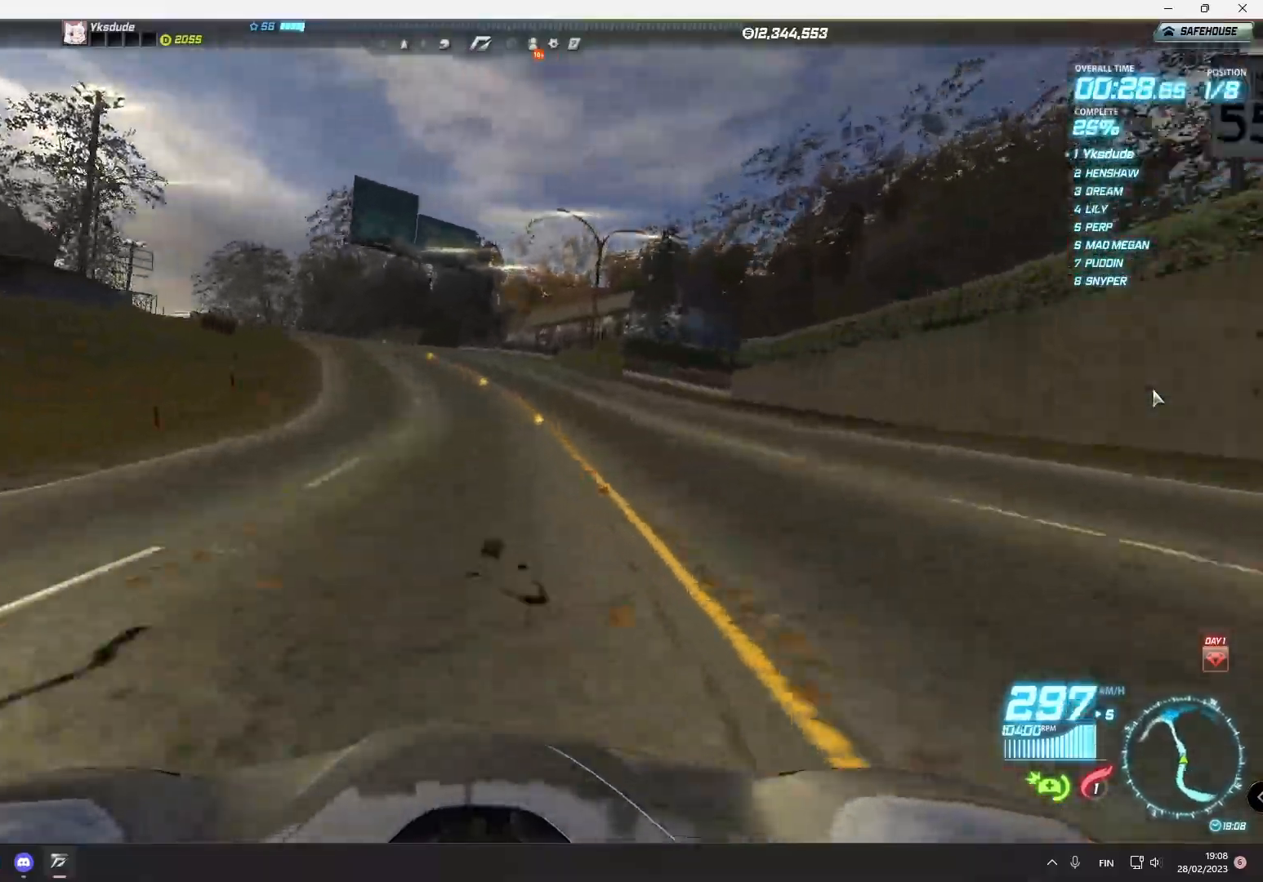
{"buttons": ["R2"], "left_stick": "left", "events": []}
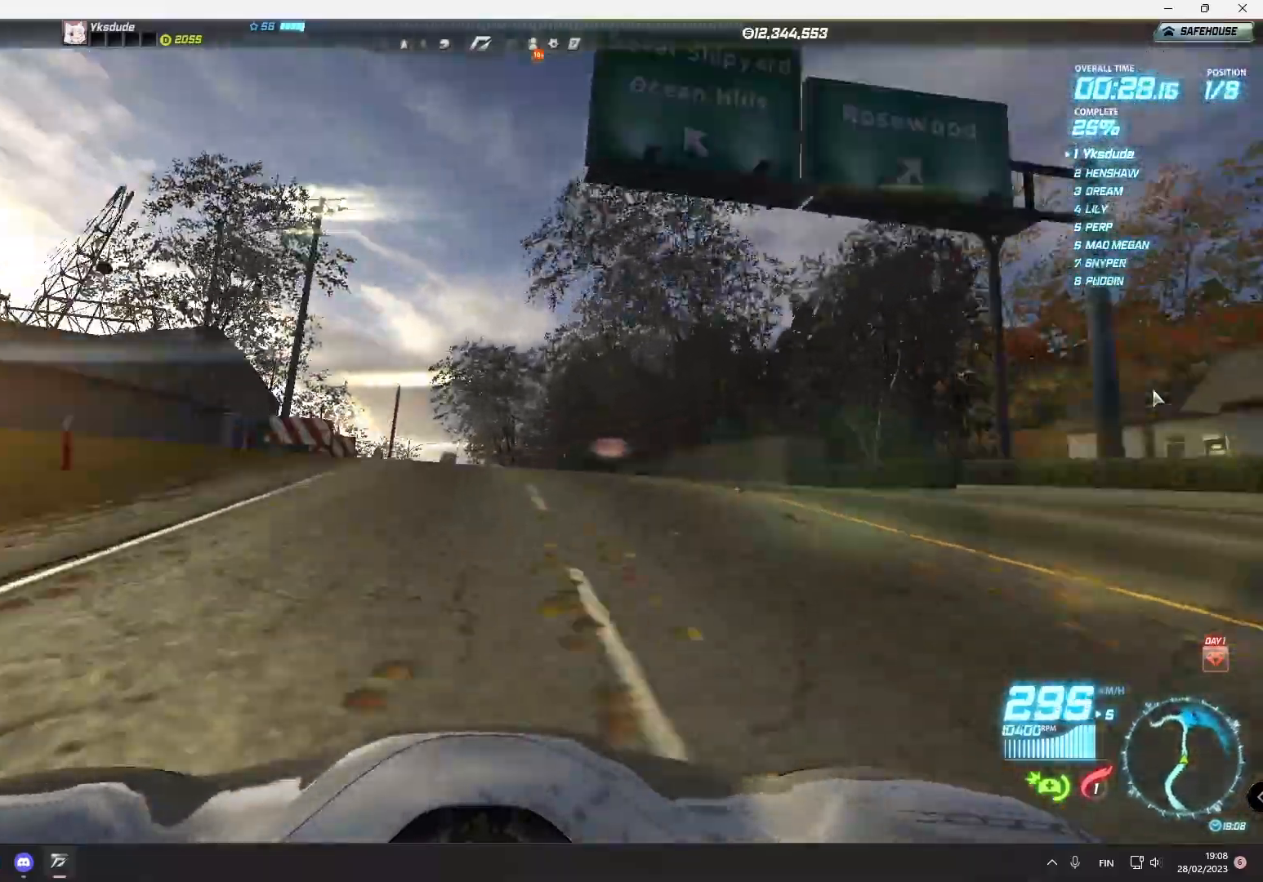
{"buttons": ["R2"], "left_stick": "right", "events": [[117, "left_stick", "center"], [267, "left_stick", "right"]]}
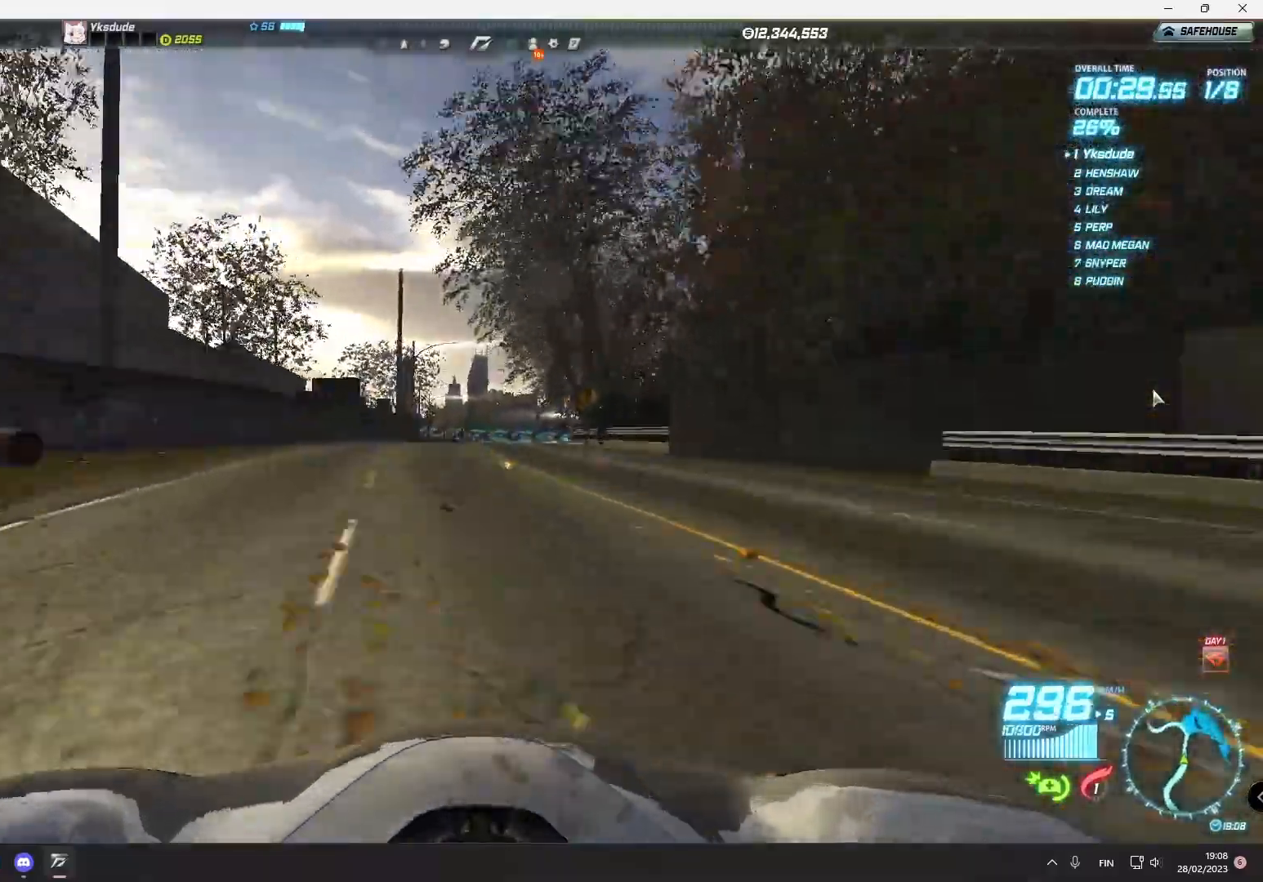
{"buttons": ["R2"], "left_stick": "center", "events": [[467, "left_stick", "center"]]}
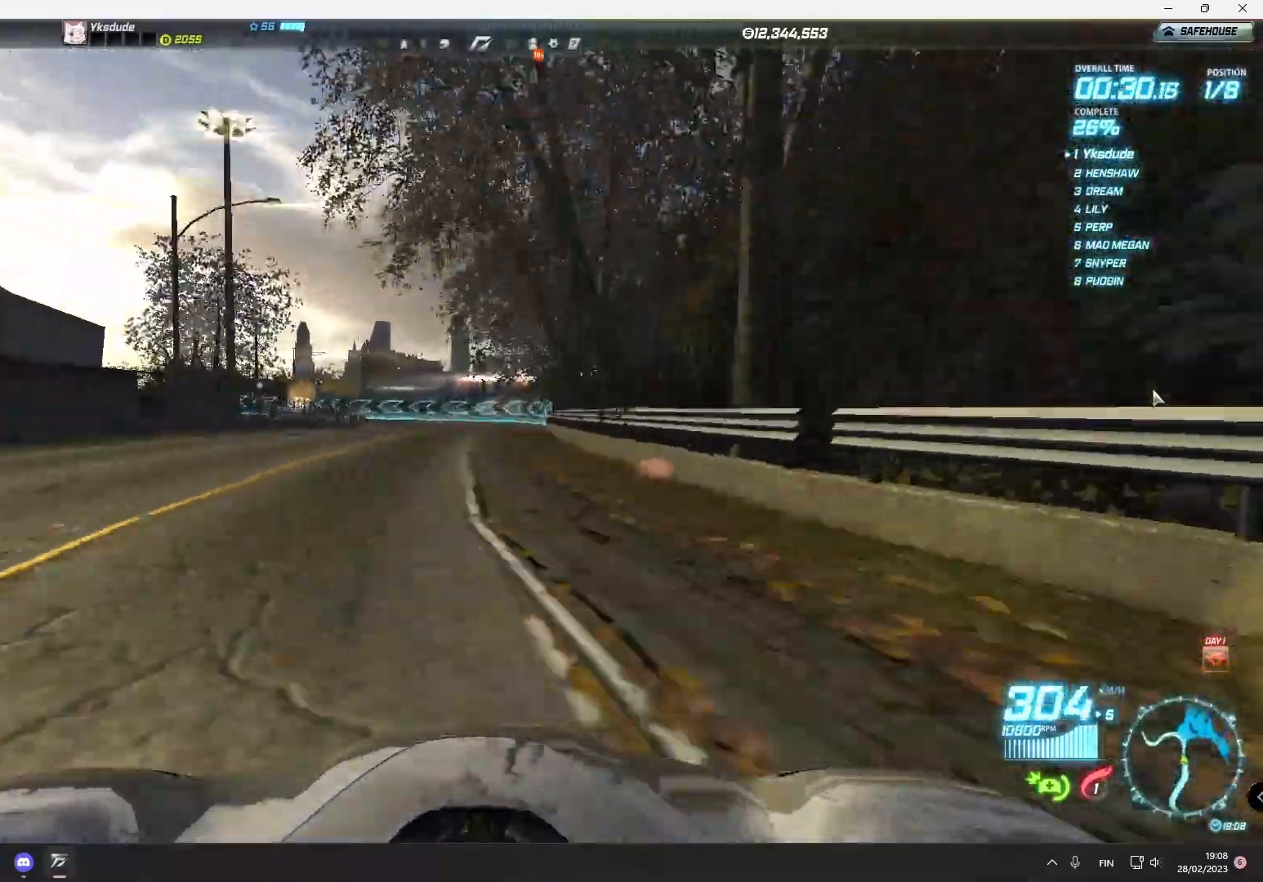
{"buttons": ["R2"], "left_stick": "left", "events": [[233, "left_stick", "left"]]}
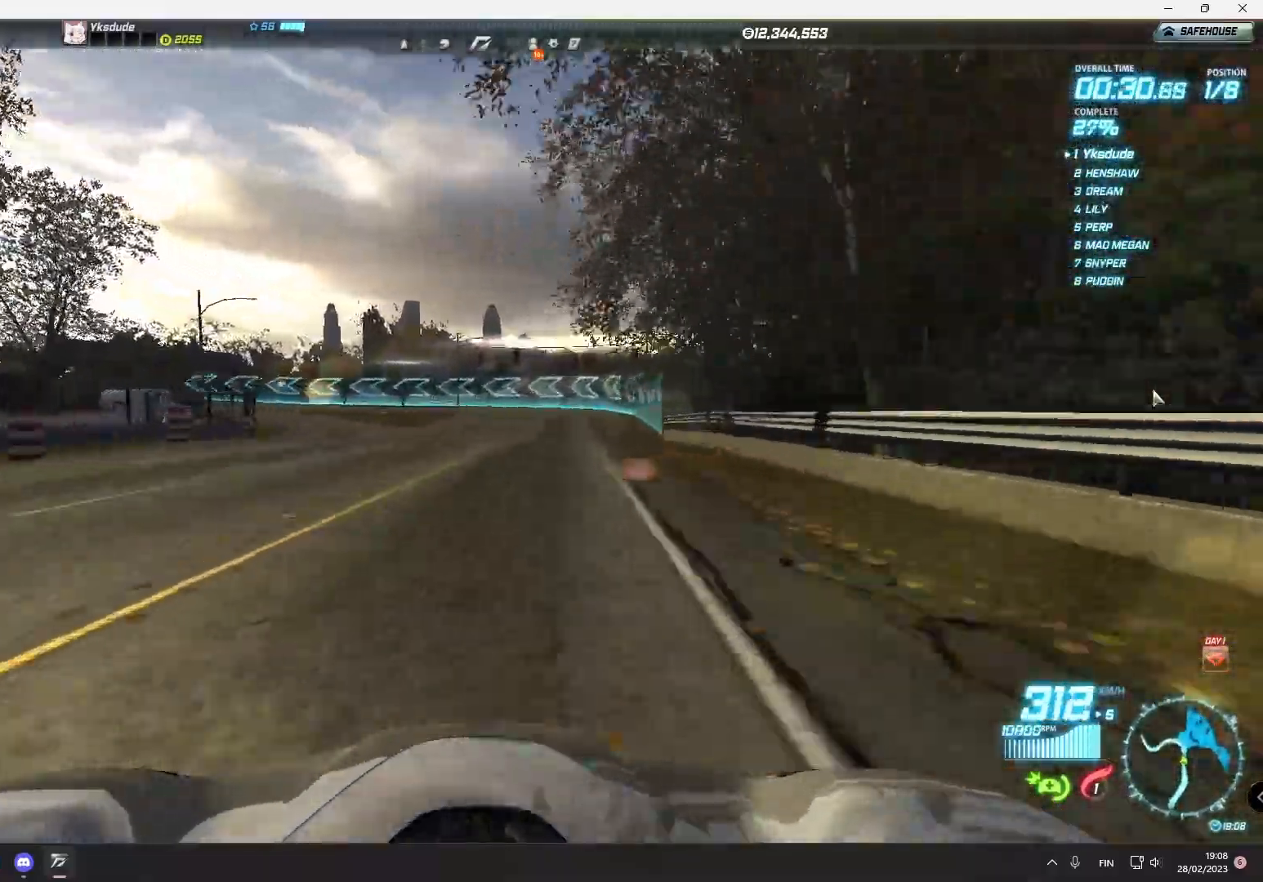
{"buttons": ["R2"], "left_stick": "left", "events": []}
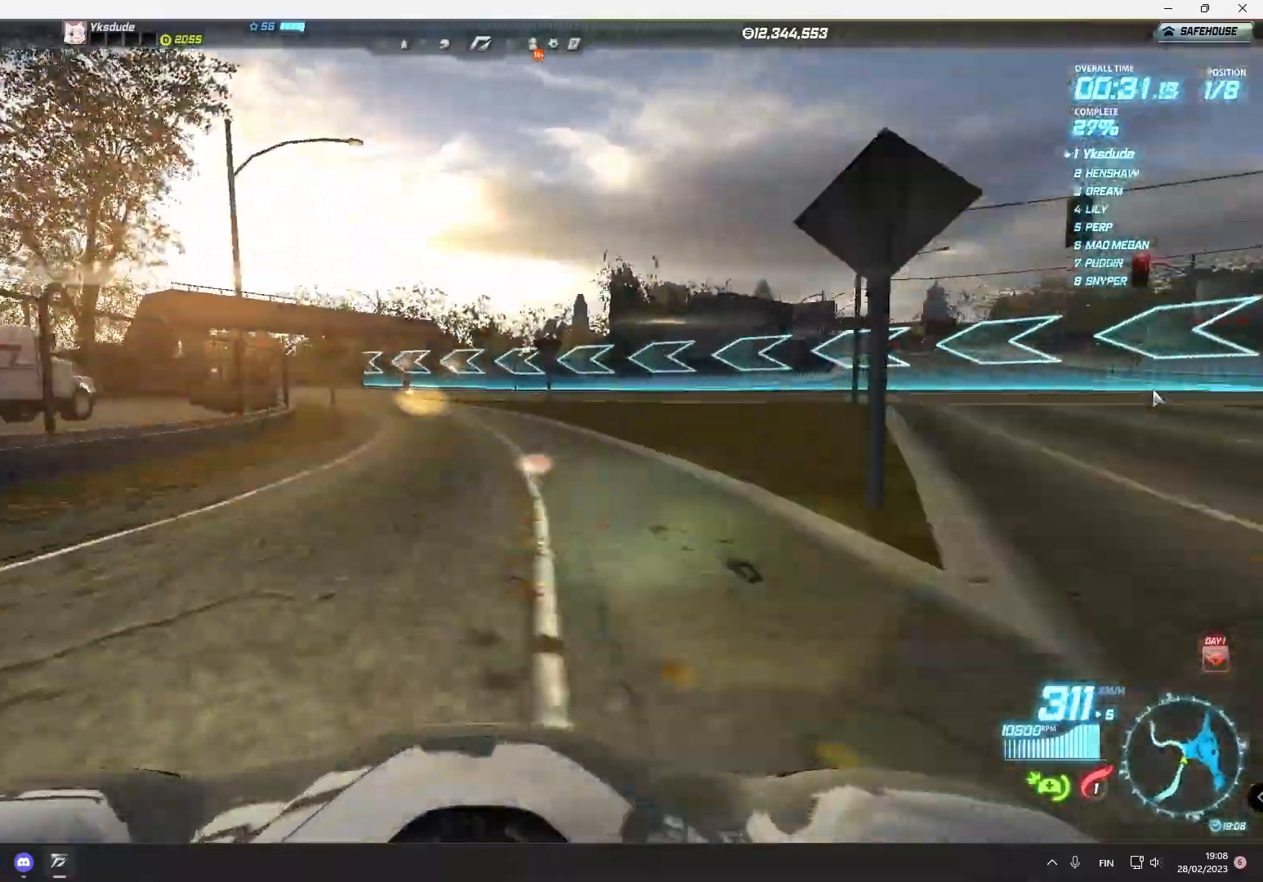
{"buttons": [], "left_stick": "left", "events": [[167, "R2", "up"], [333, "R2", "down"], [483, "R2", "up"]]}
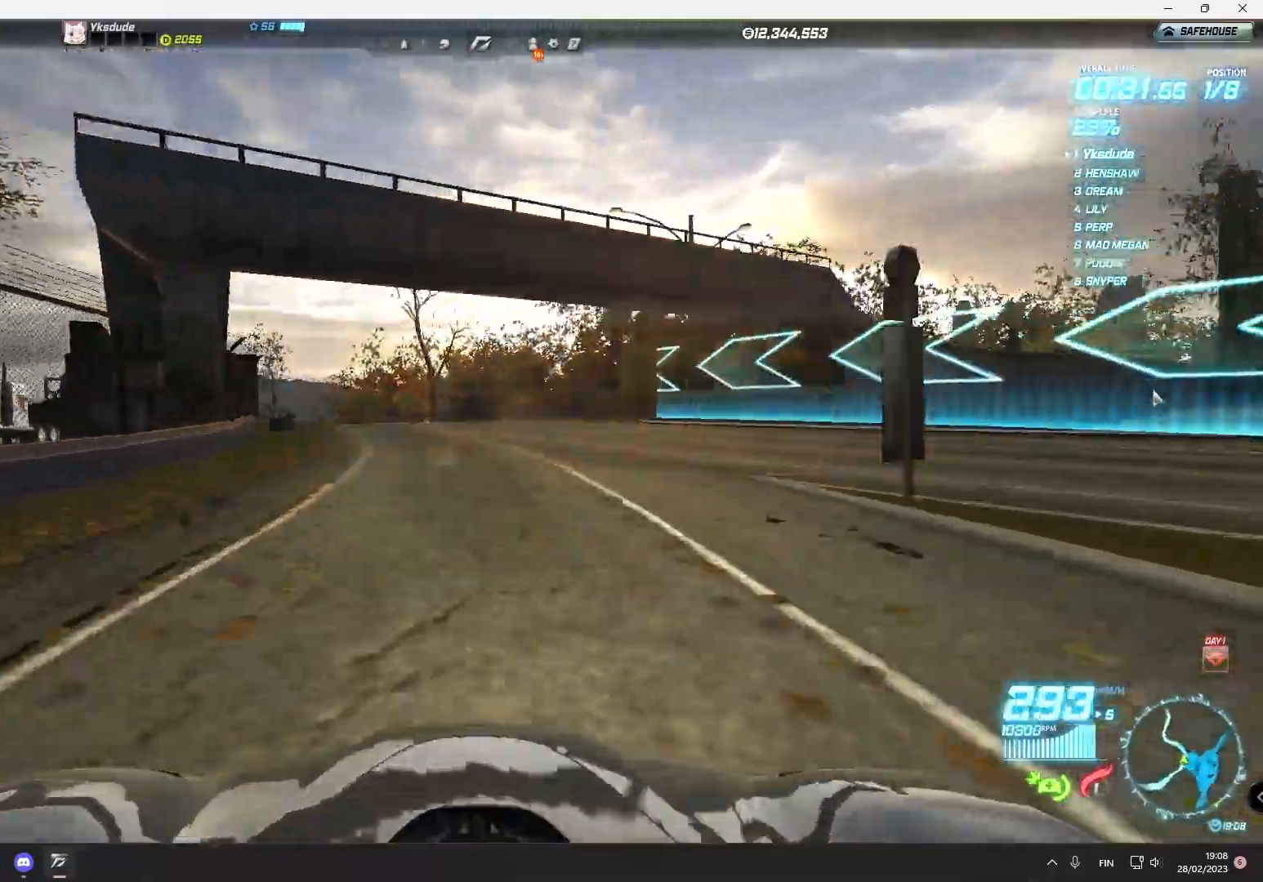
{"buttons": ["R2"], "left_stick": "left", "events": [[67, "R2", "down"], [233, "R2", "up"], [367, "R2", "down"]]}
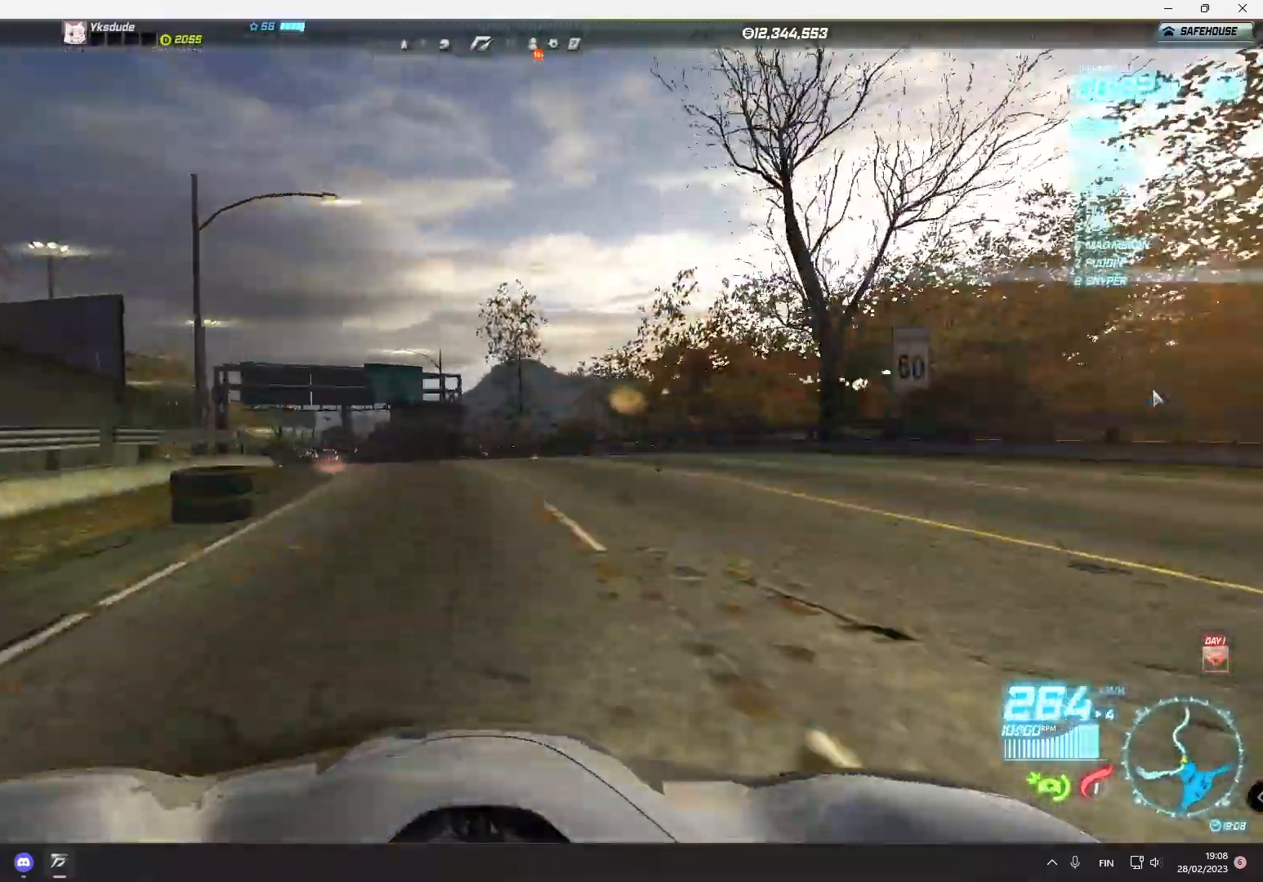
{"buttons": ["R2"], "left_stick": "left", "events": []}
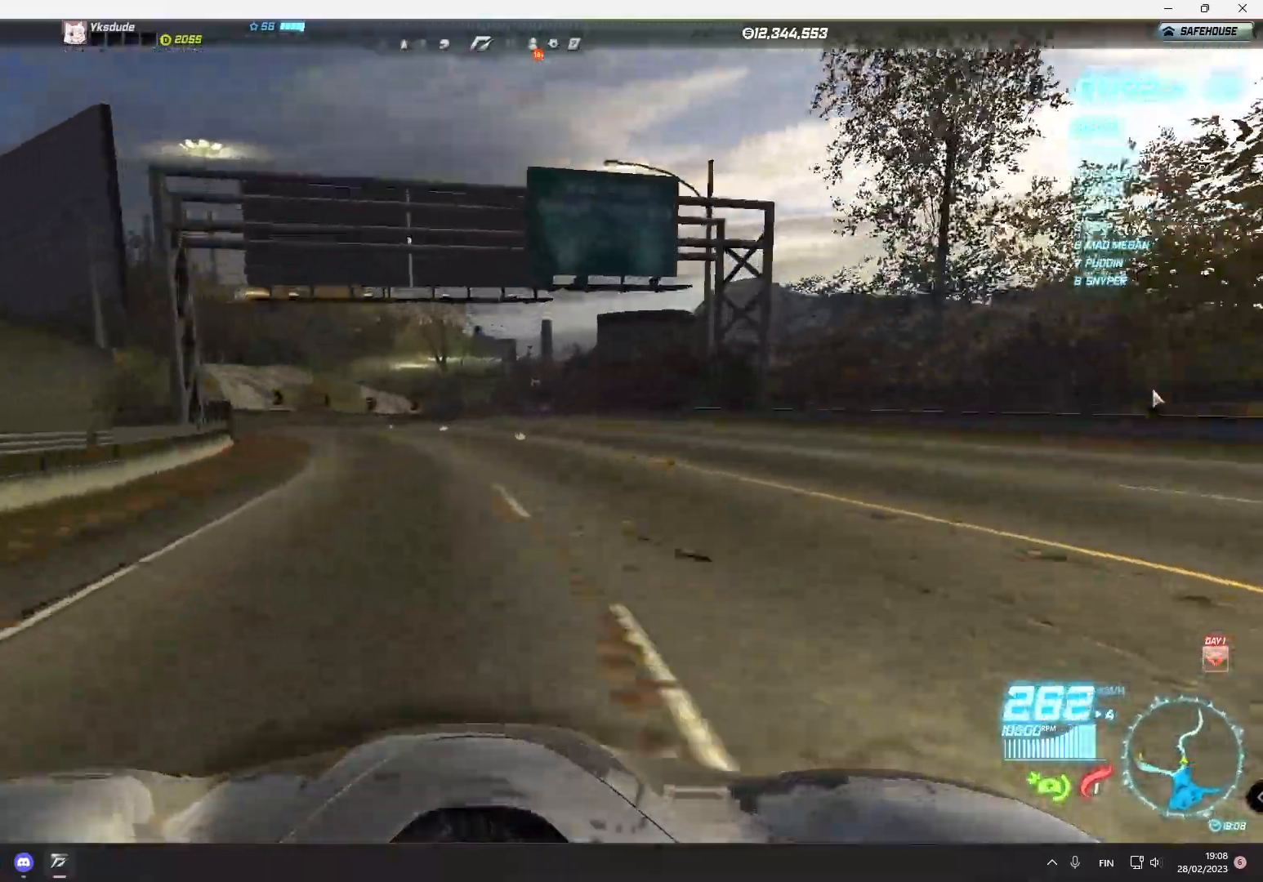
{"buttons": ["R2"], "left_stick": "right", "events": [[317, "left_stick", "center"], [483, "left_stick", "right"]]}
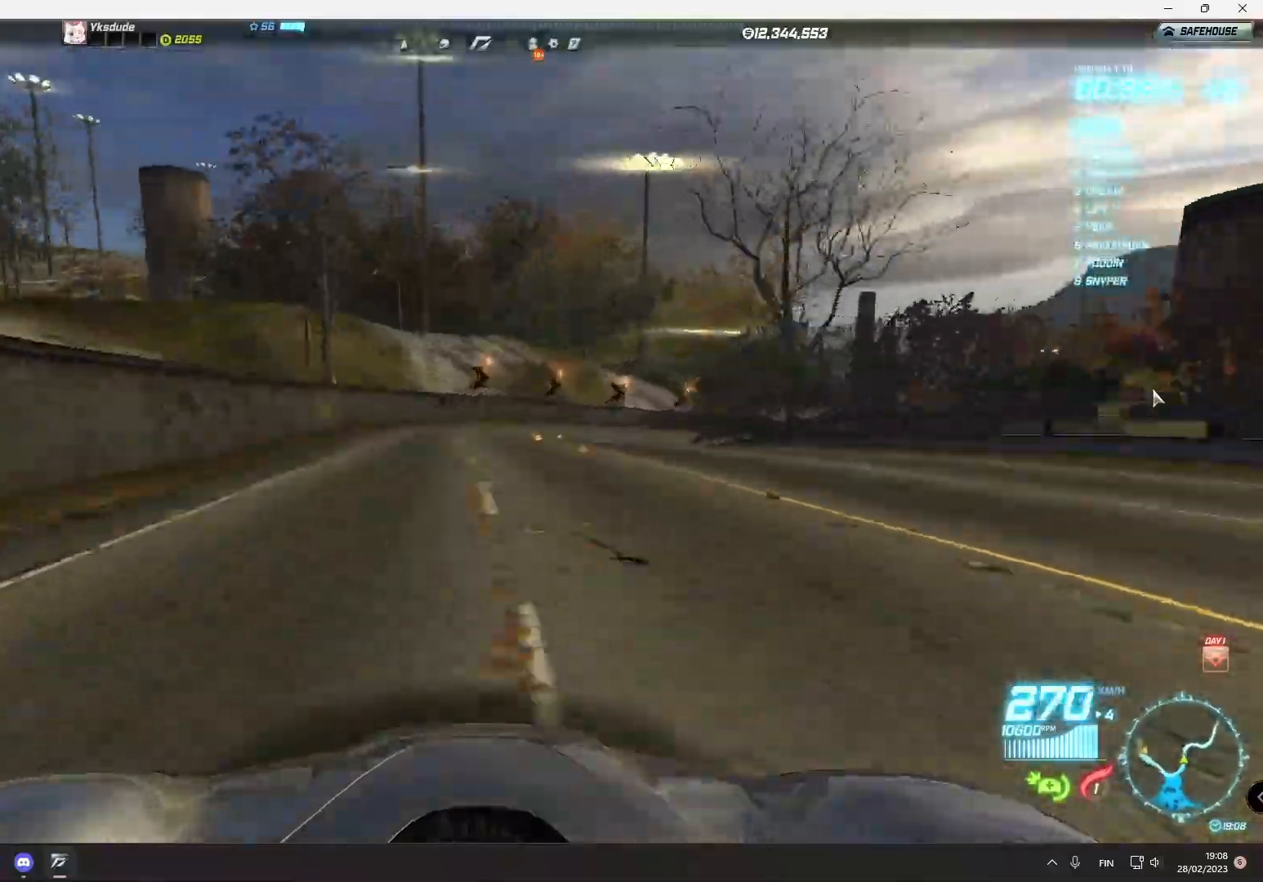
{"buttons": ["R2"], "left_stick": "right", "events": [[317, "R2", "up"], [450, "R2", "down"]]}
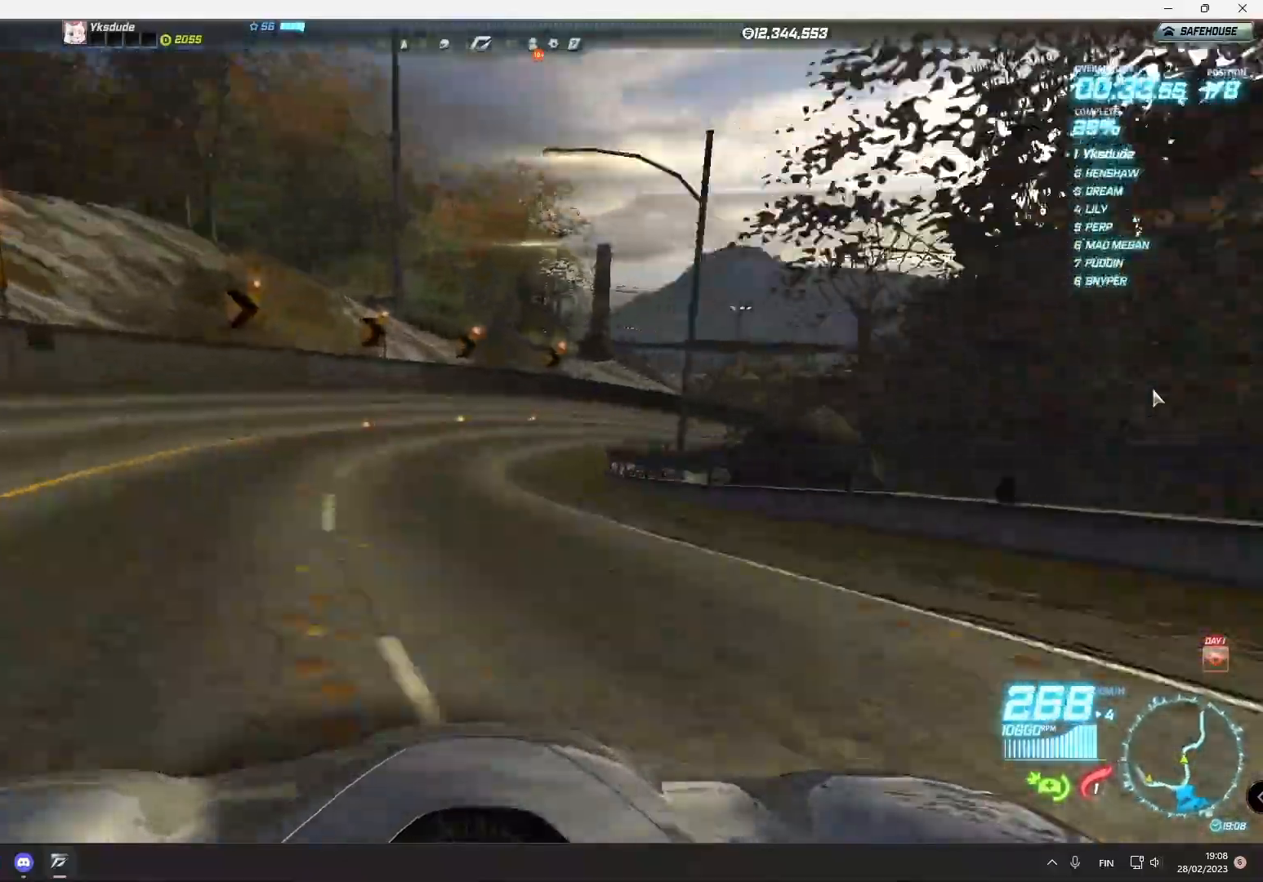
{"buttons": ["R2"], "left_stick": "right", "events": []}
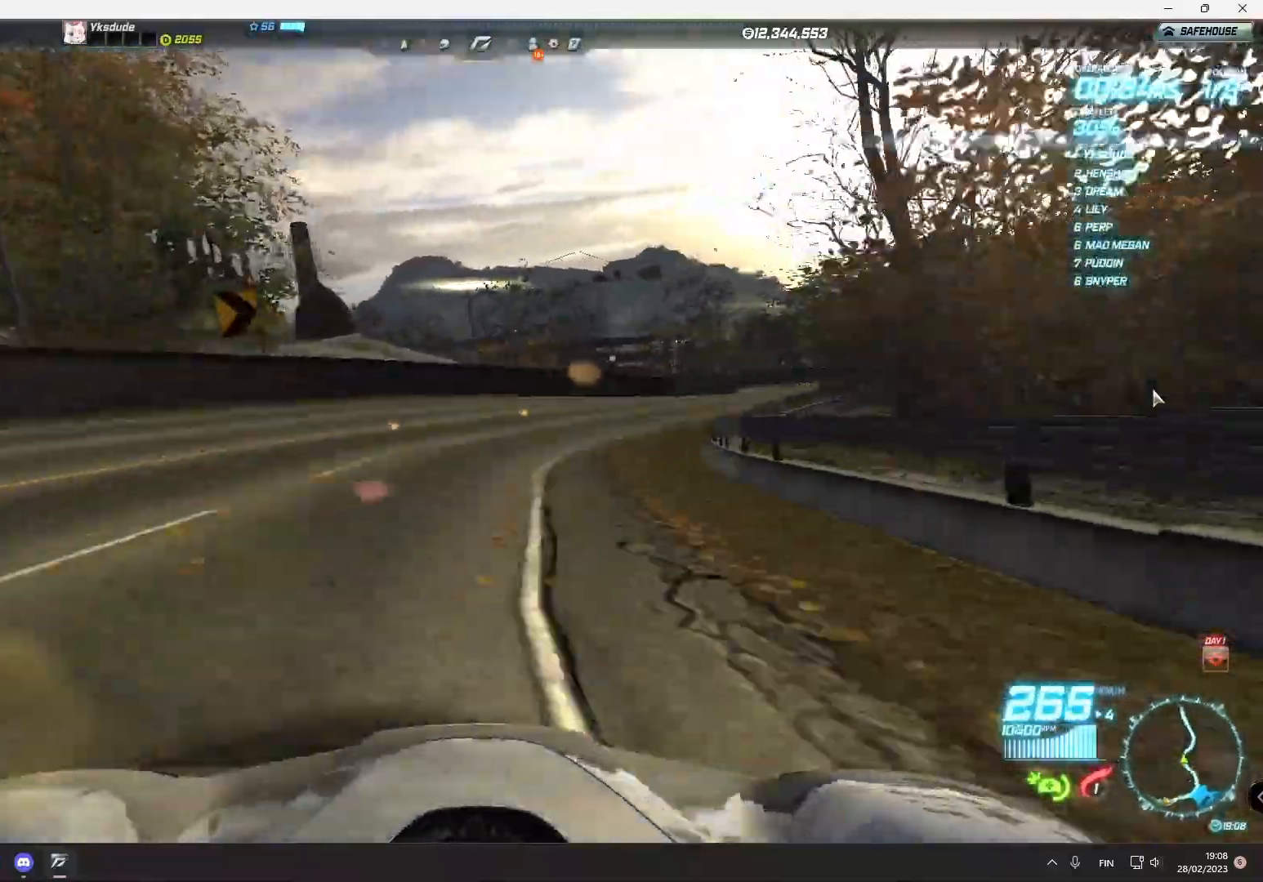
{"buttons": ["R2"], "left_stick": "right", "events": []}
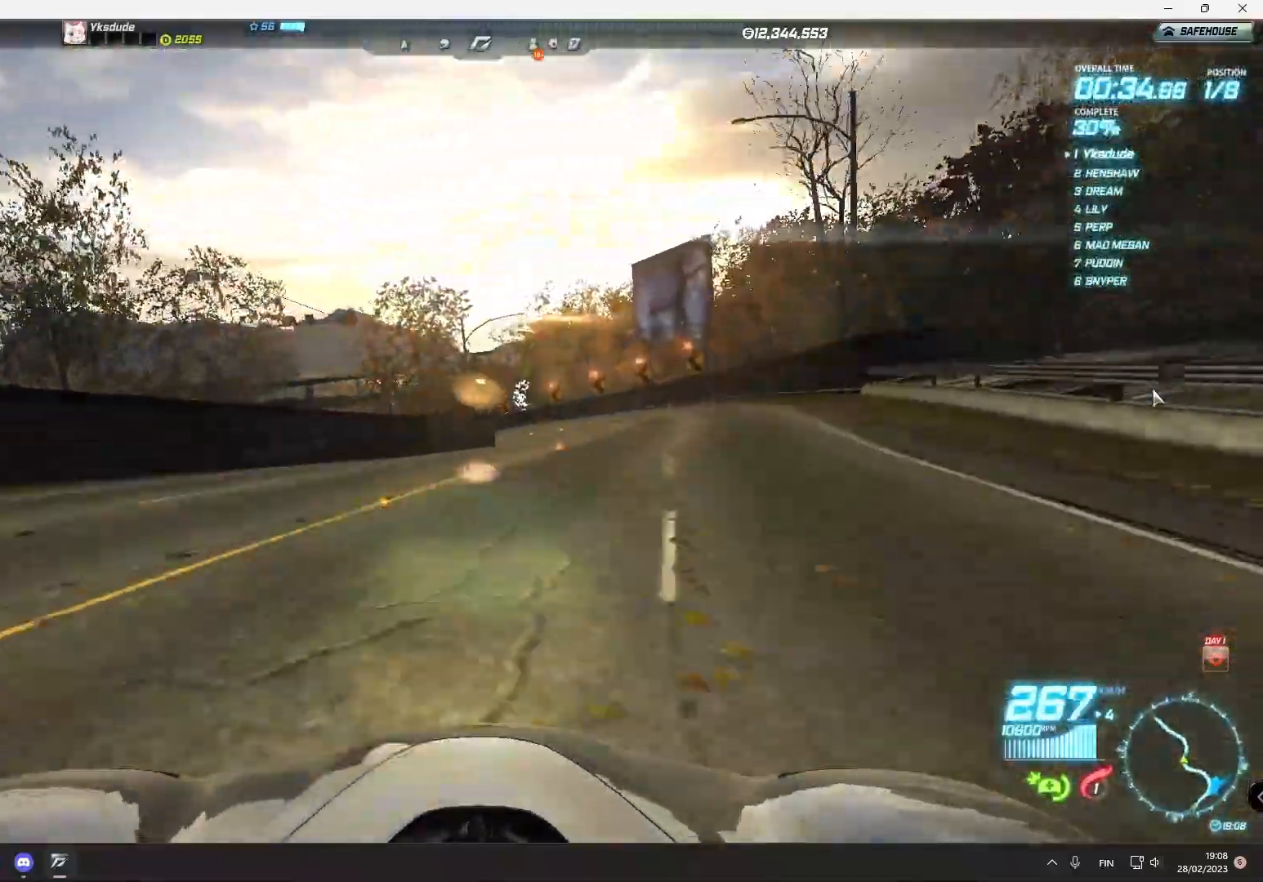
{"buttons": ["R2"], "left_stick": "left", "events": [[167, "left_stick", "center"], [217, "left_stick", "left"]]}
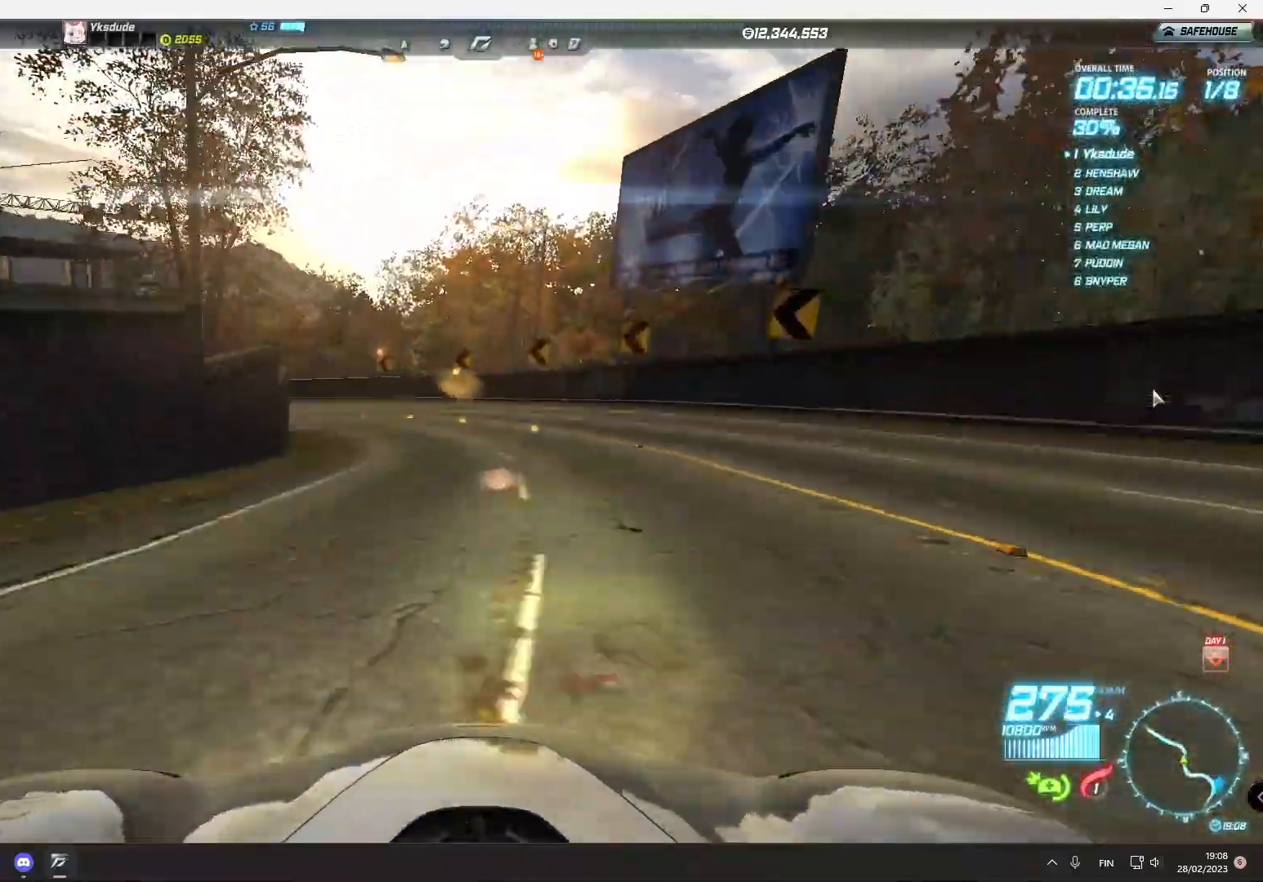
{"buttons": ["R2"], "left_stick": "left", "events": []}
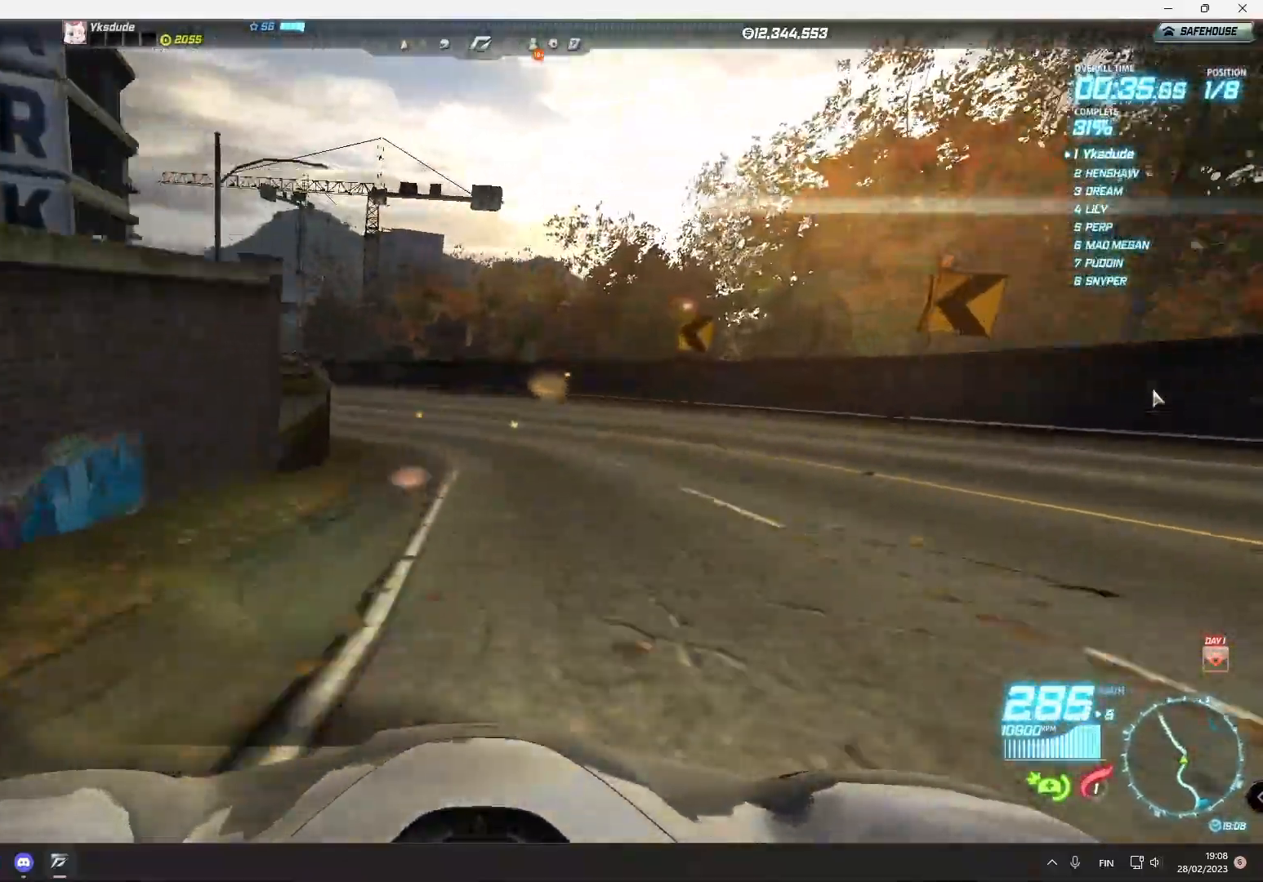
{"buttons": ["R2"], "left_stick": "left", "events": []}
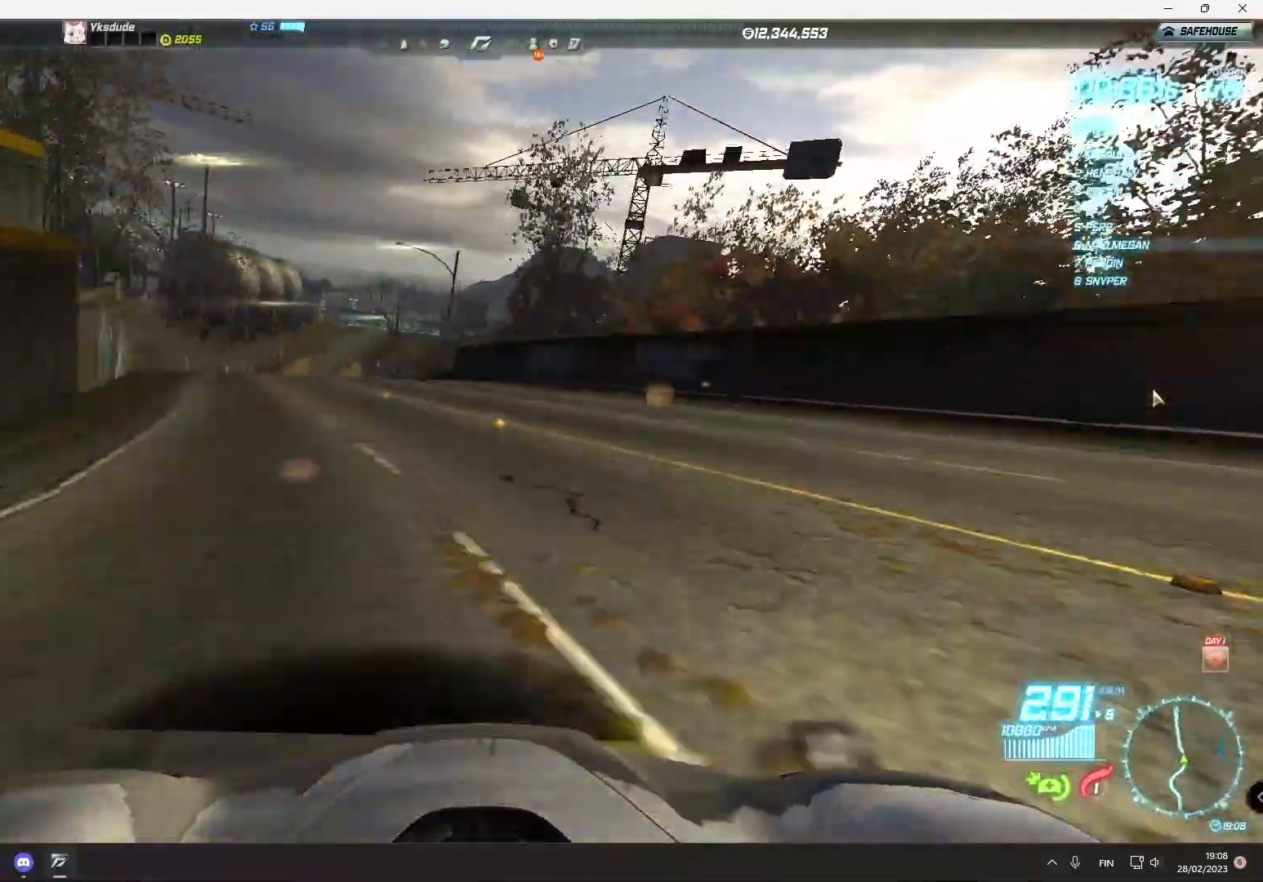
{"buttons": ["R2"], "left_stick": "center", "events": [[350, "left_stick", "center"]]}
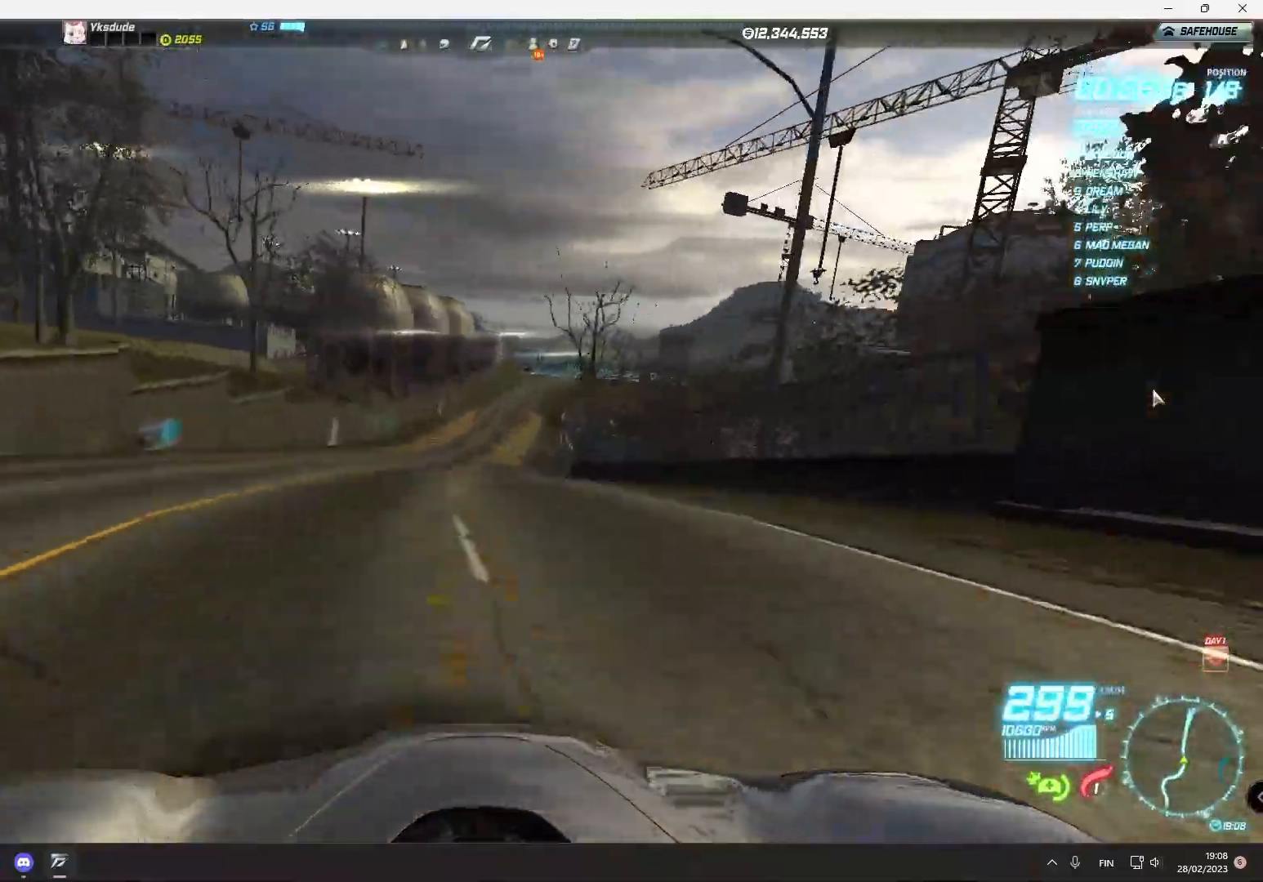
{"buttons": ["R2"], "left_stick": "center", "events": []}
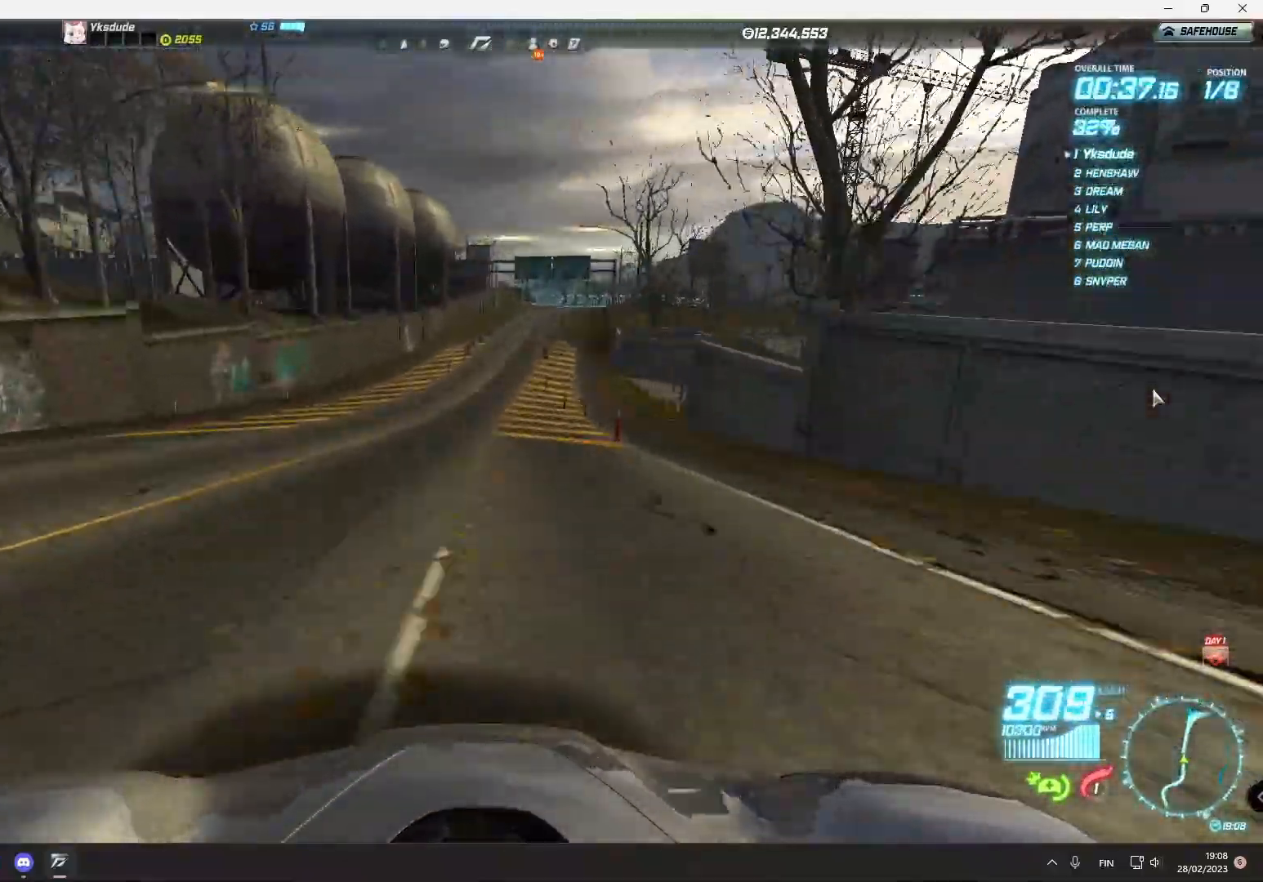
{"buttons": ["R2"], "left_stick": "right", "events": [[33, "left_stick", "right"]]}
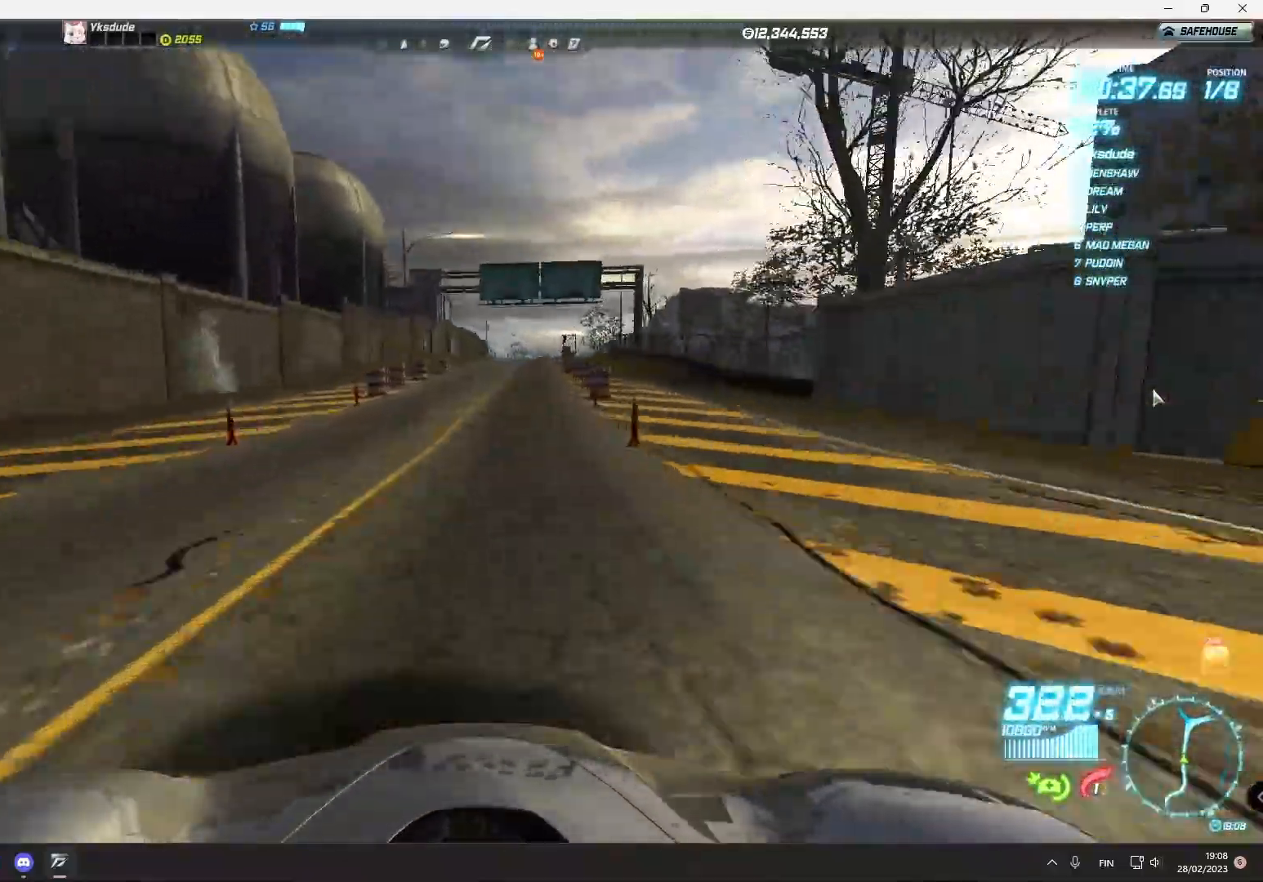
{"buttons": ["R2"], "left_stick": "right", "events": []}
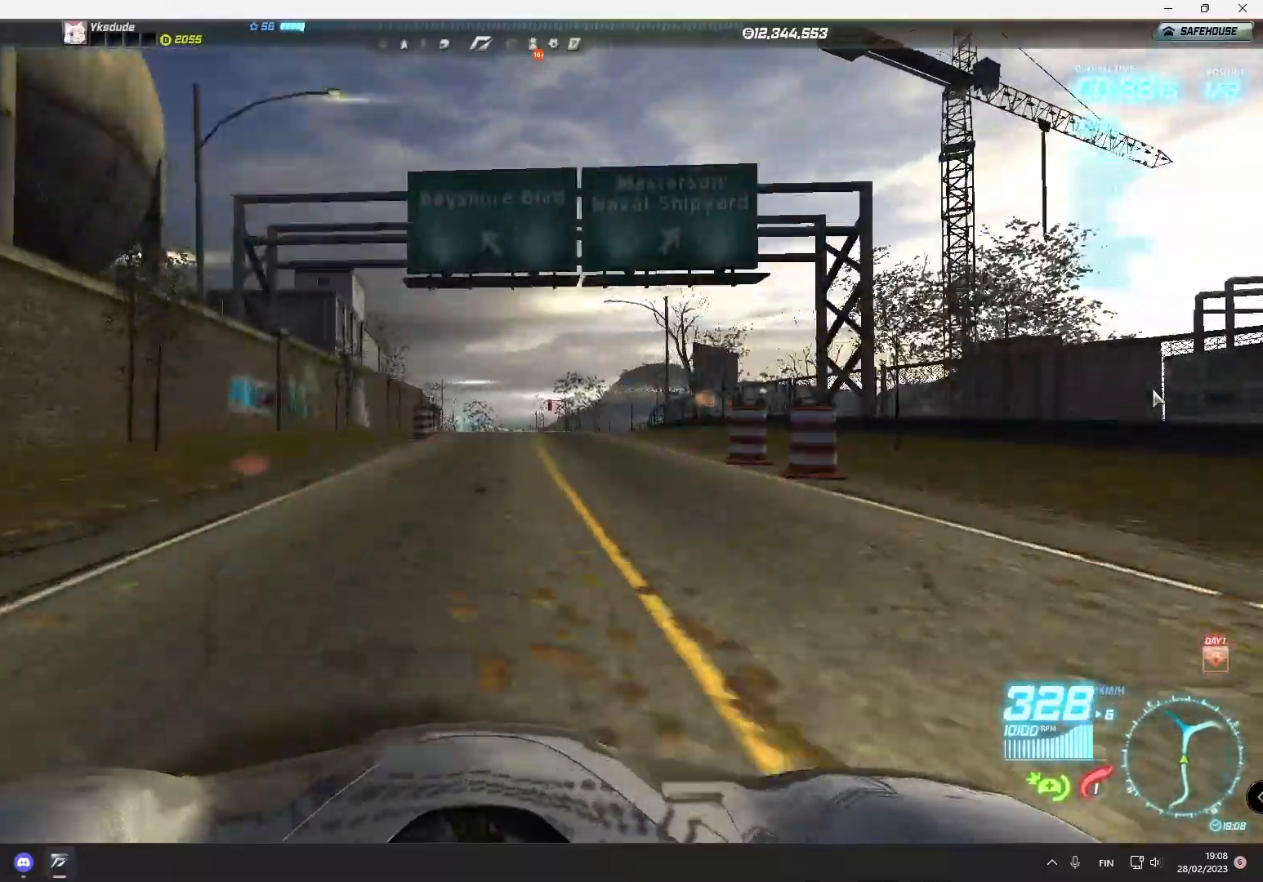
{"buttons": ["R2"], "left_stick": "right", "events": []}